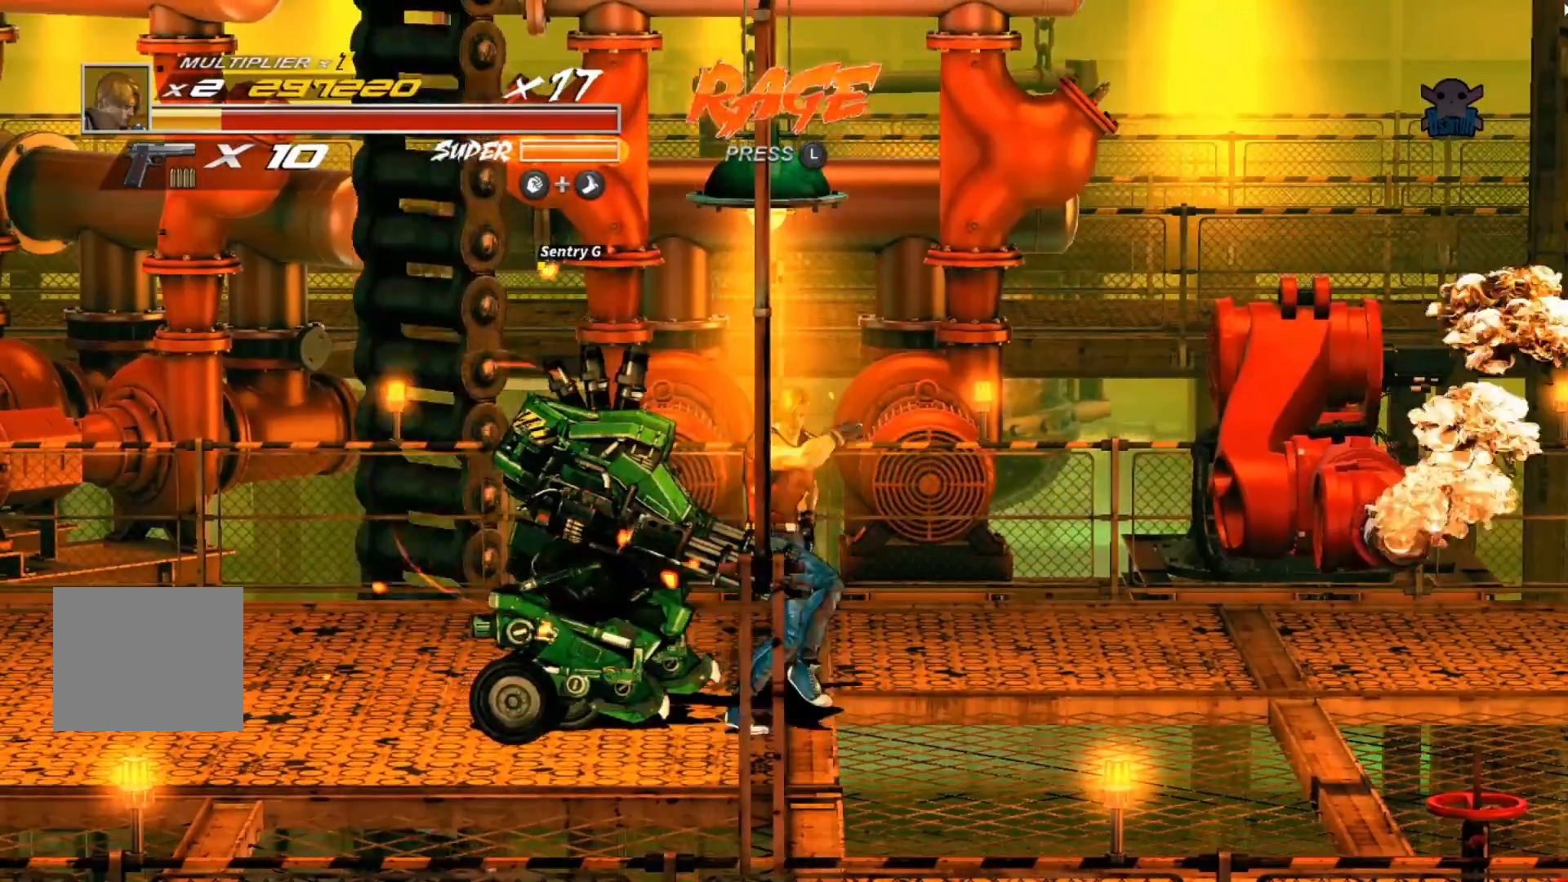
Gameplay with a controller (Xbox layout); each line is a JSON object with the inputs held at the frame after it. "events" lists button and stick changes between this image and that frame as [ms after this image, input, new state], when the widget could be followed in between. Not read: R3 right_stick.
{"buttons": [], "left_stick": "left", "events": [[67, "Y", "up"], [150, "Y", "down"], [267, "Y", "up"], [317, "Y", "down"], [417, "Y", "up"]]}
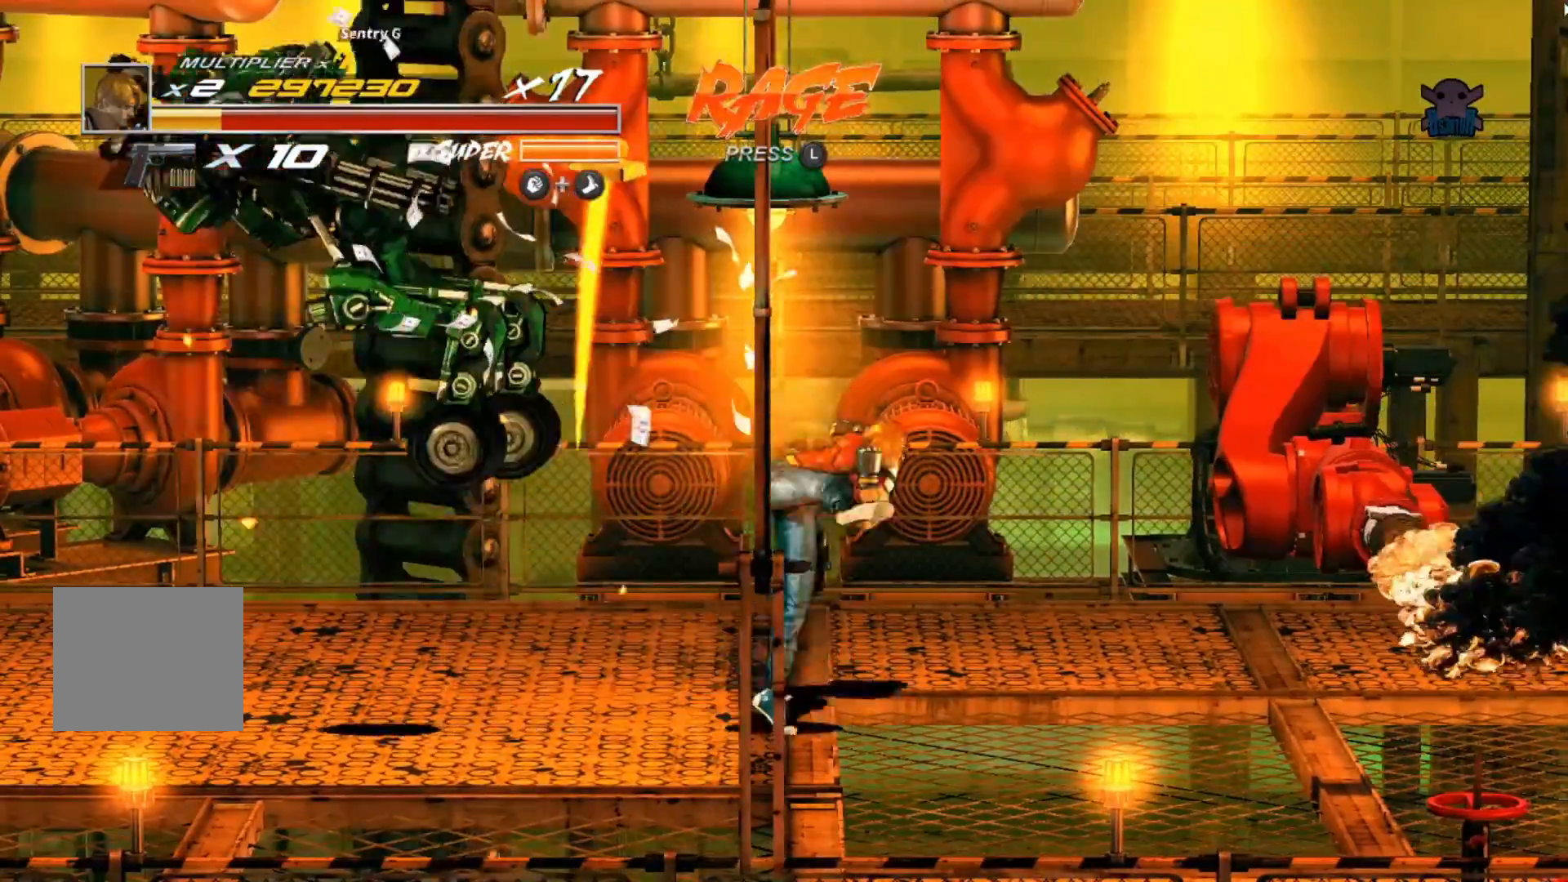
{"buttons": [], "left_stick": "right", "events": [[100, "left_stick", "center"], [150, "left_stick", "down-right"], [200, "left_stick", "right"]]}
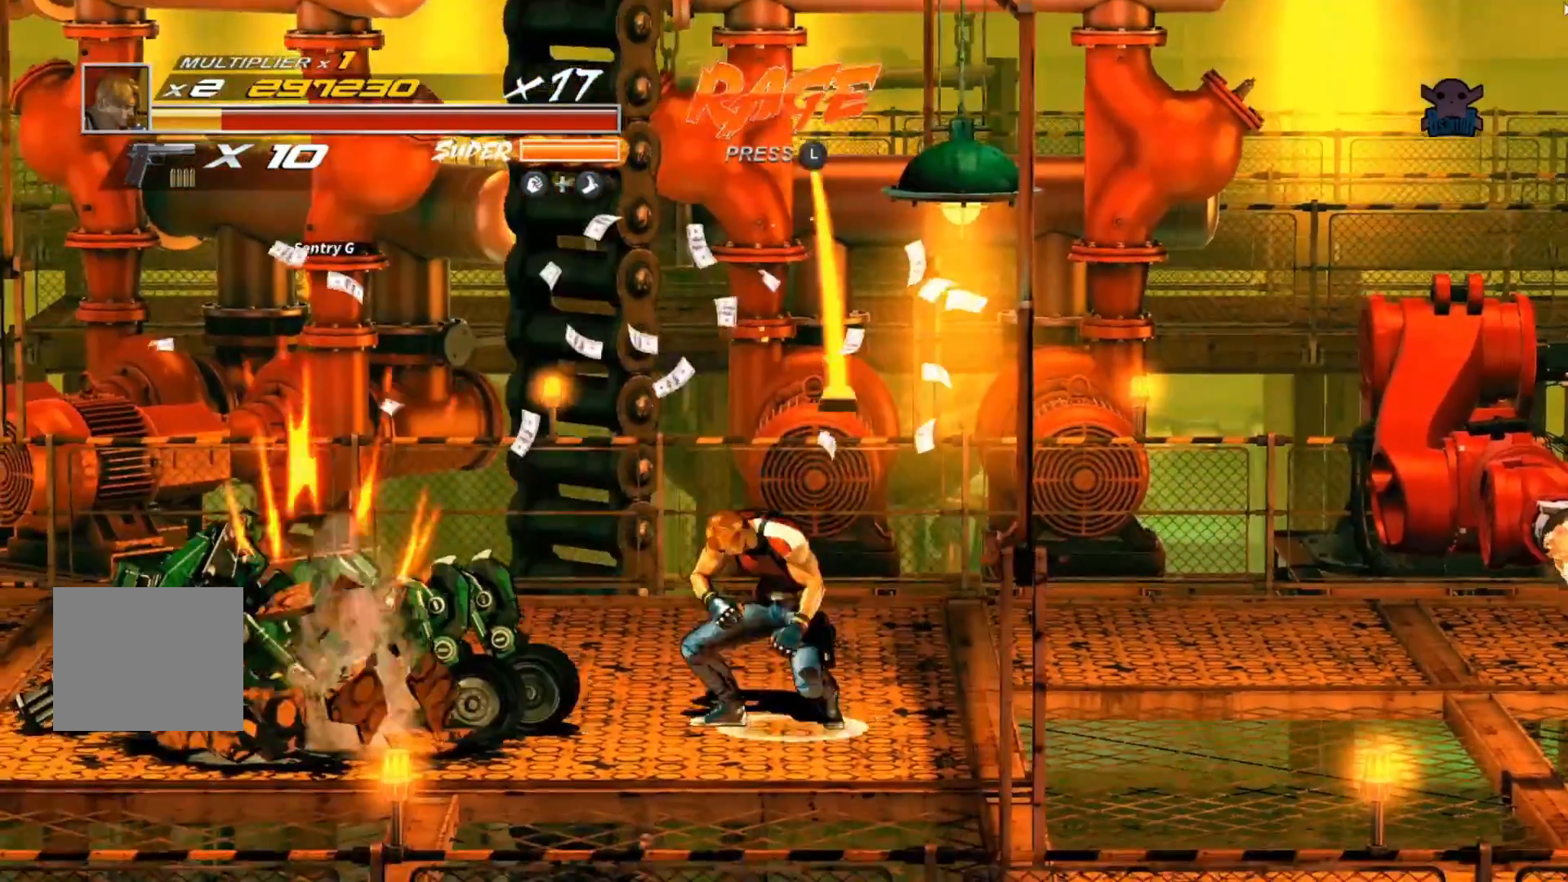
{"buttons": [], "left_stick": "right", "events": []}
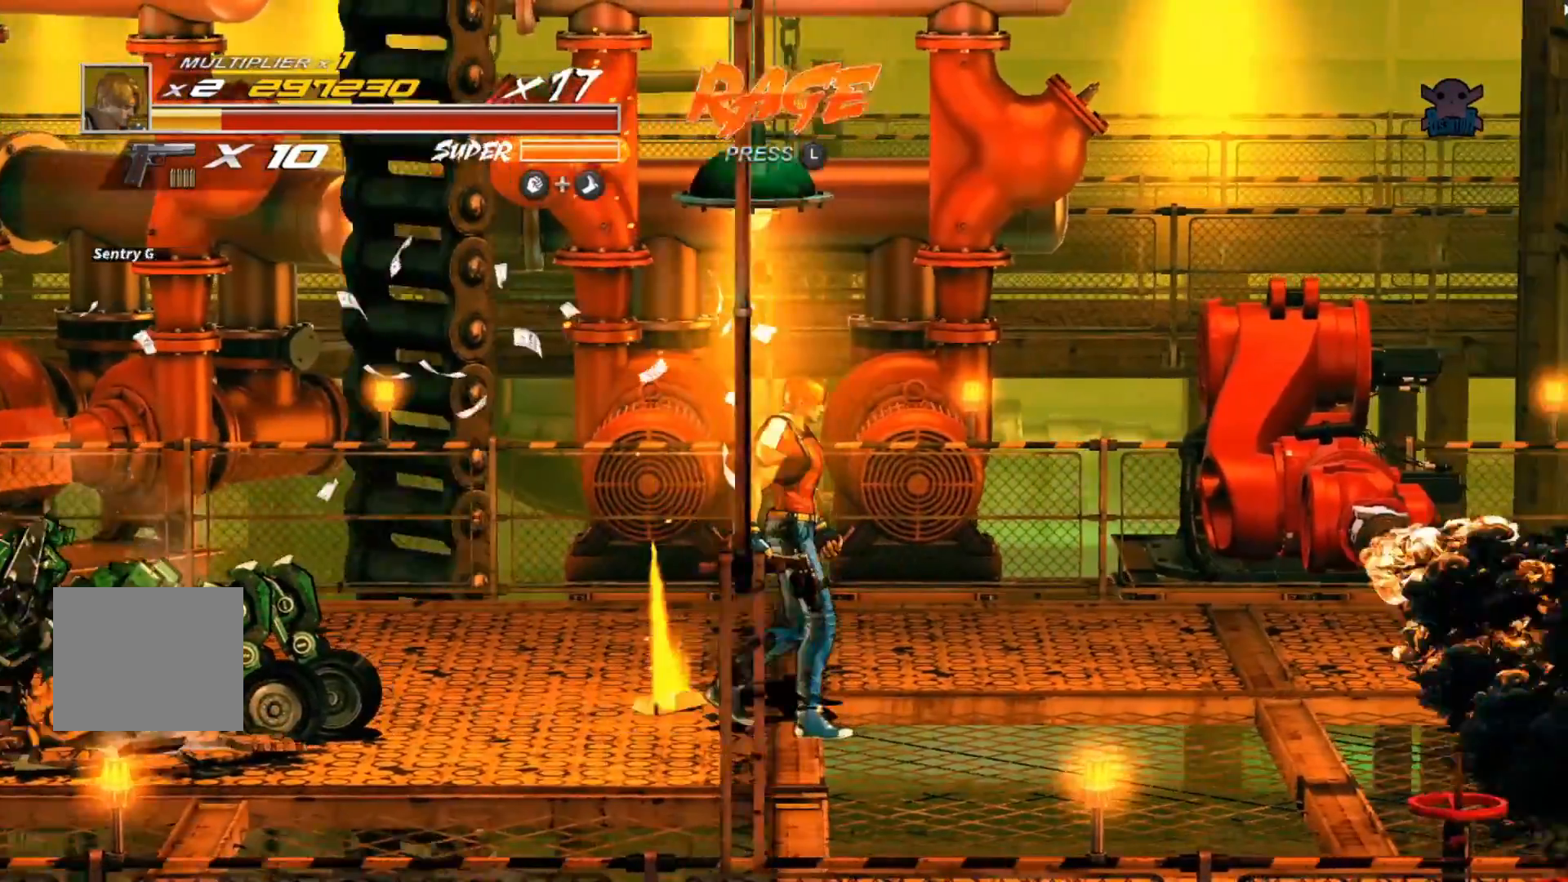
{"buttons": [], "left_stick": "right", "events": []}
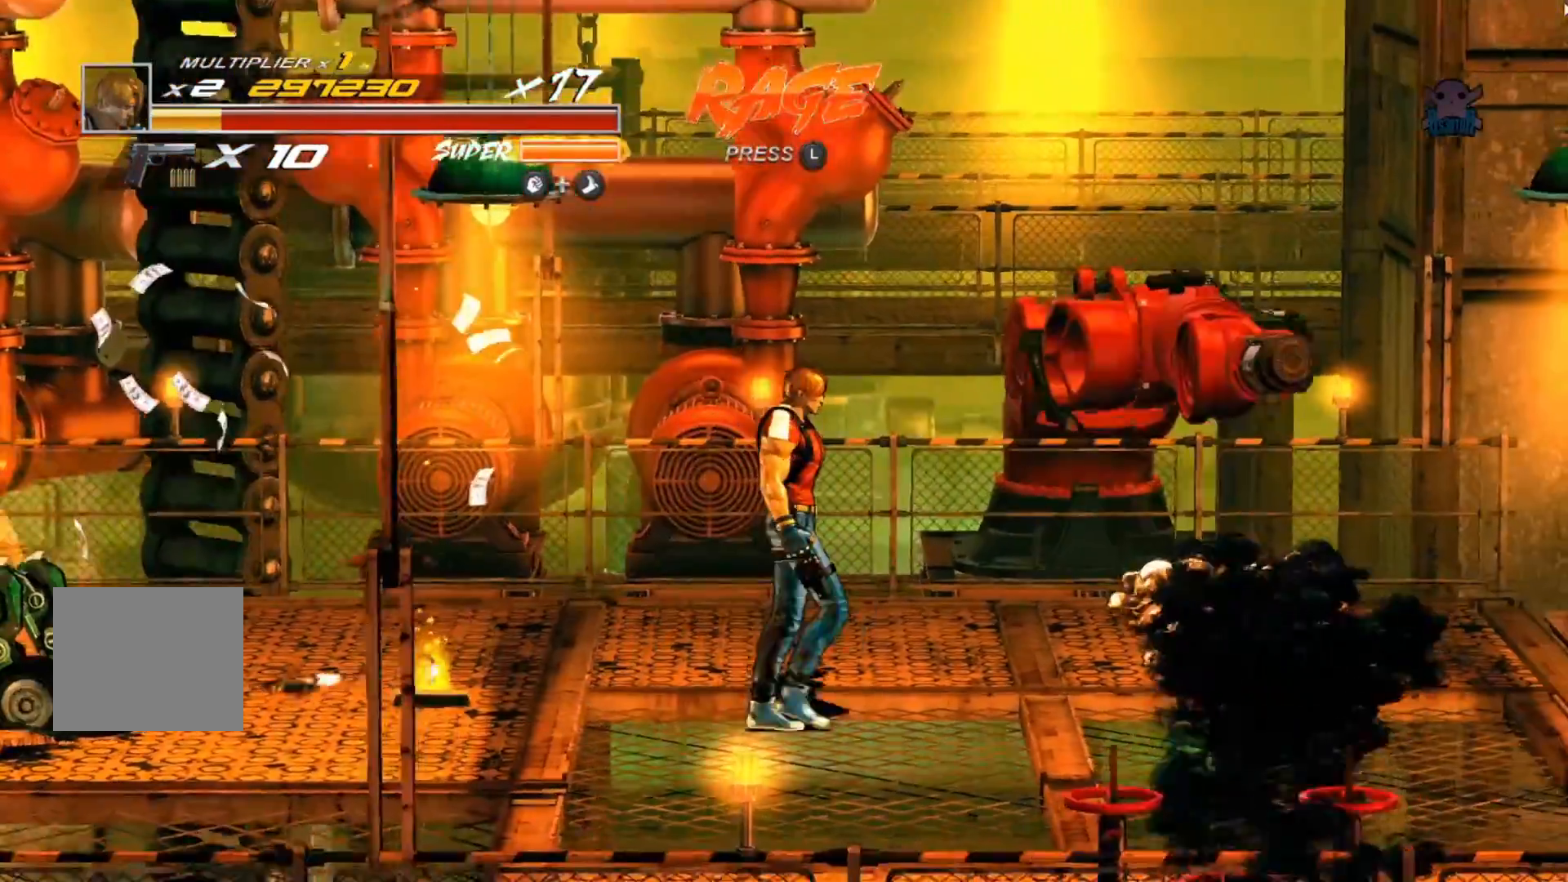
{"buttons": [], "left_stick": "down", "events": [[17, "left_stick", "up-right"], [200, "left_stick", "up-left"], [300, "left_stick", "left"], [467, "left_stick", "down"]]}
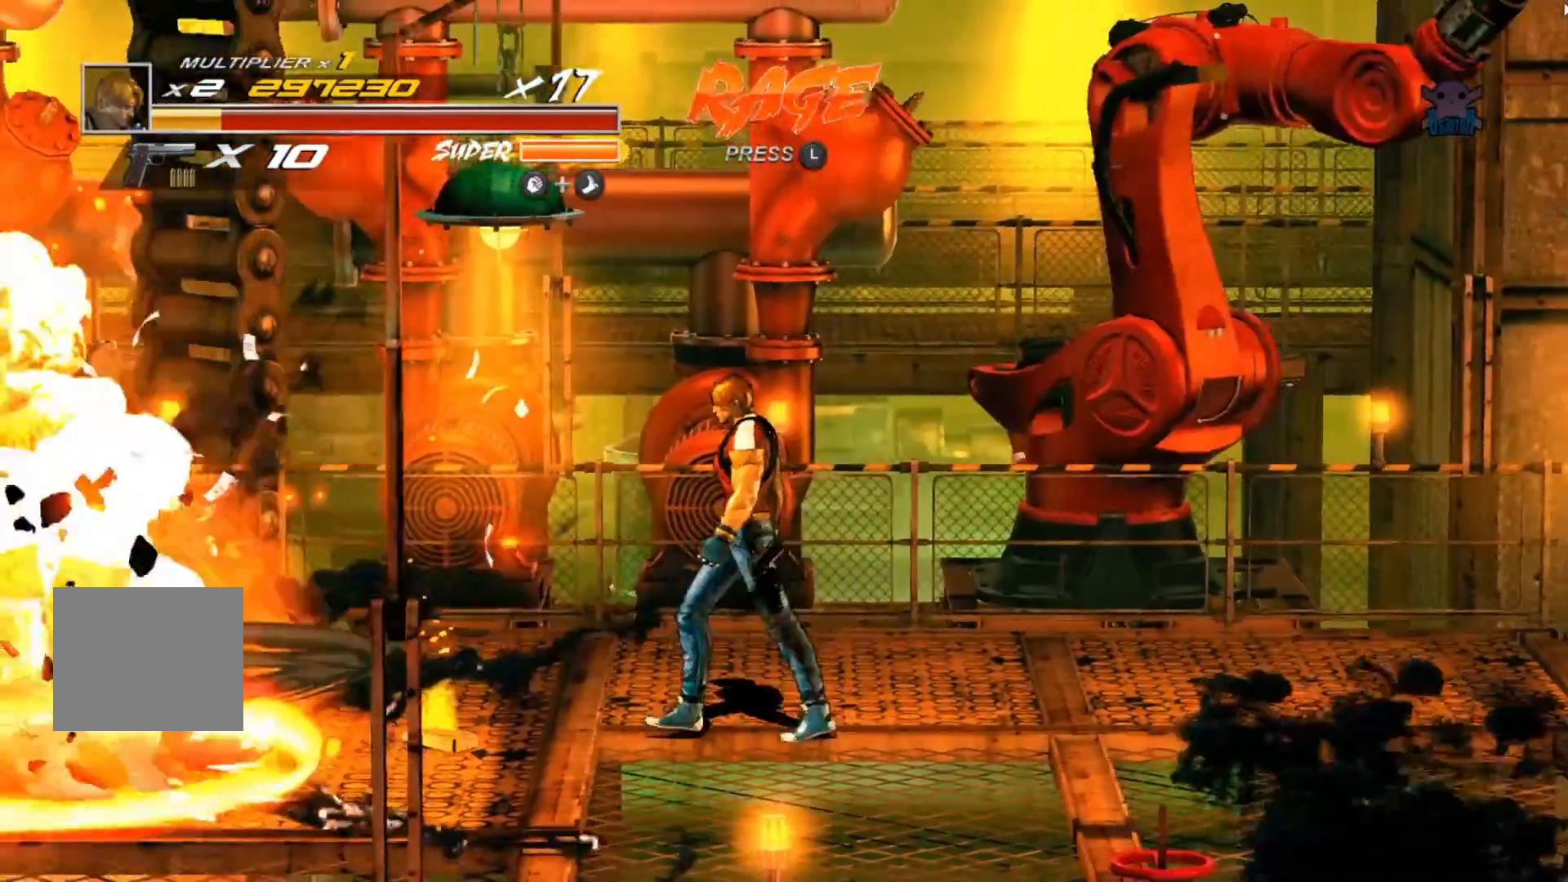
{"buttons": [], "left_stick": "up", "events": [[117, "left_stick", "center"], [167, "left_stick", "up"]]}
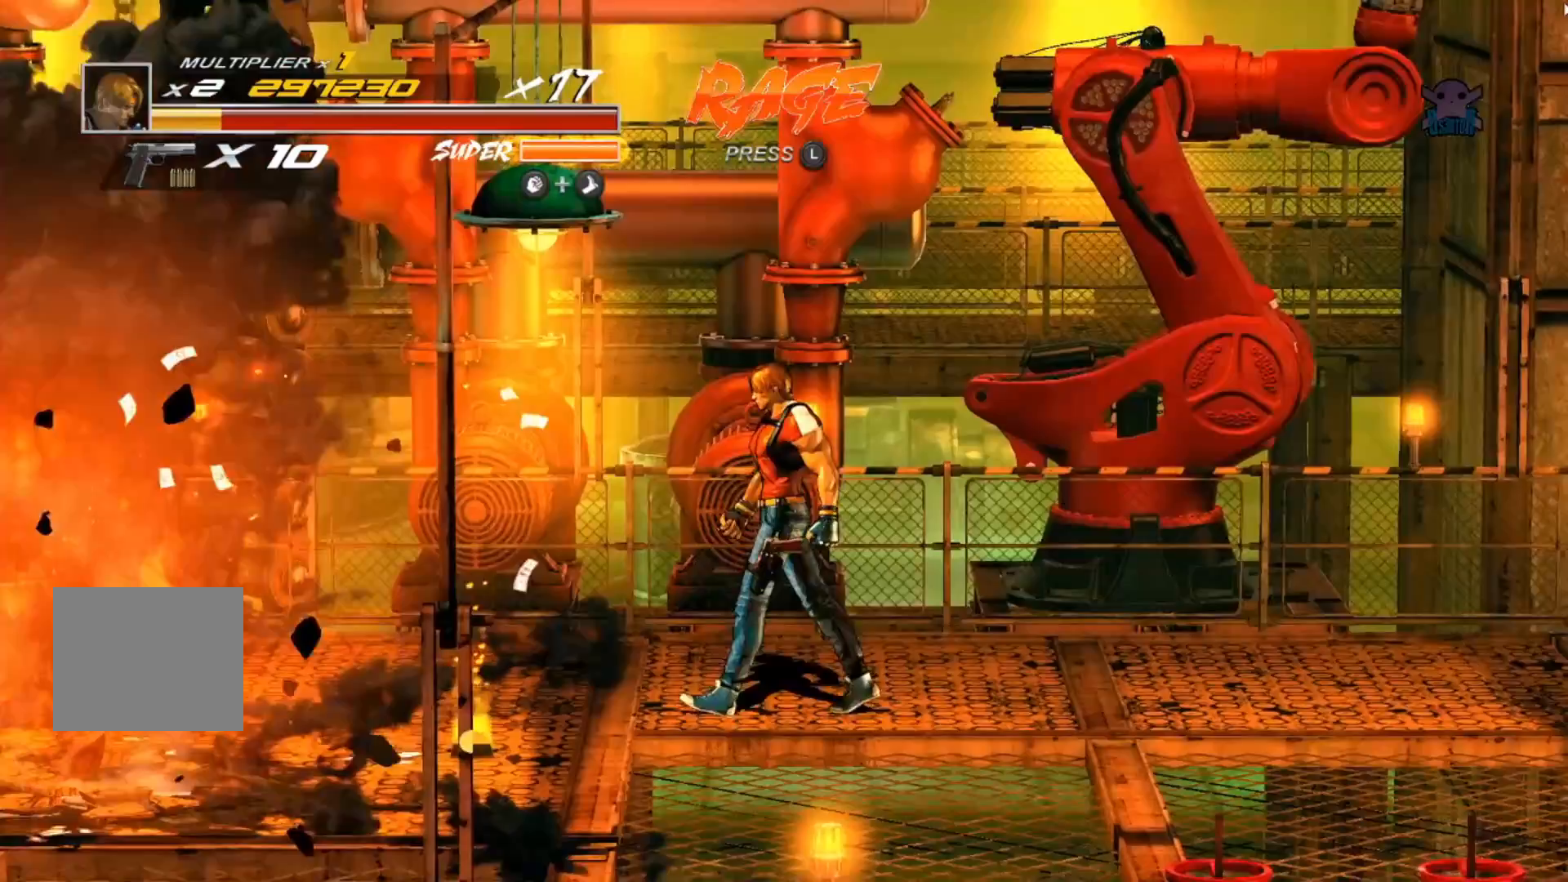
{"buttons": [], "left_stick": "down-right", "events": [[67, "left_stick", "down-right"]]}
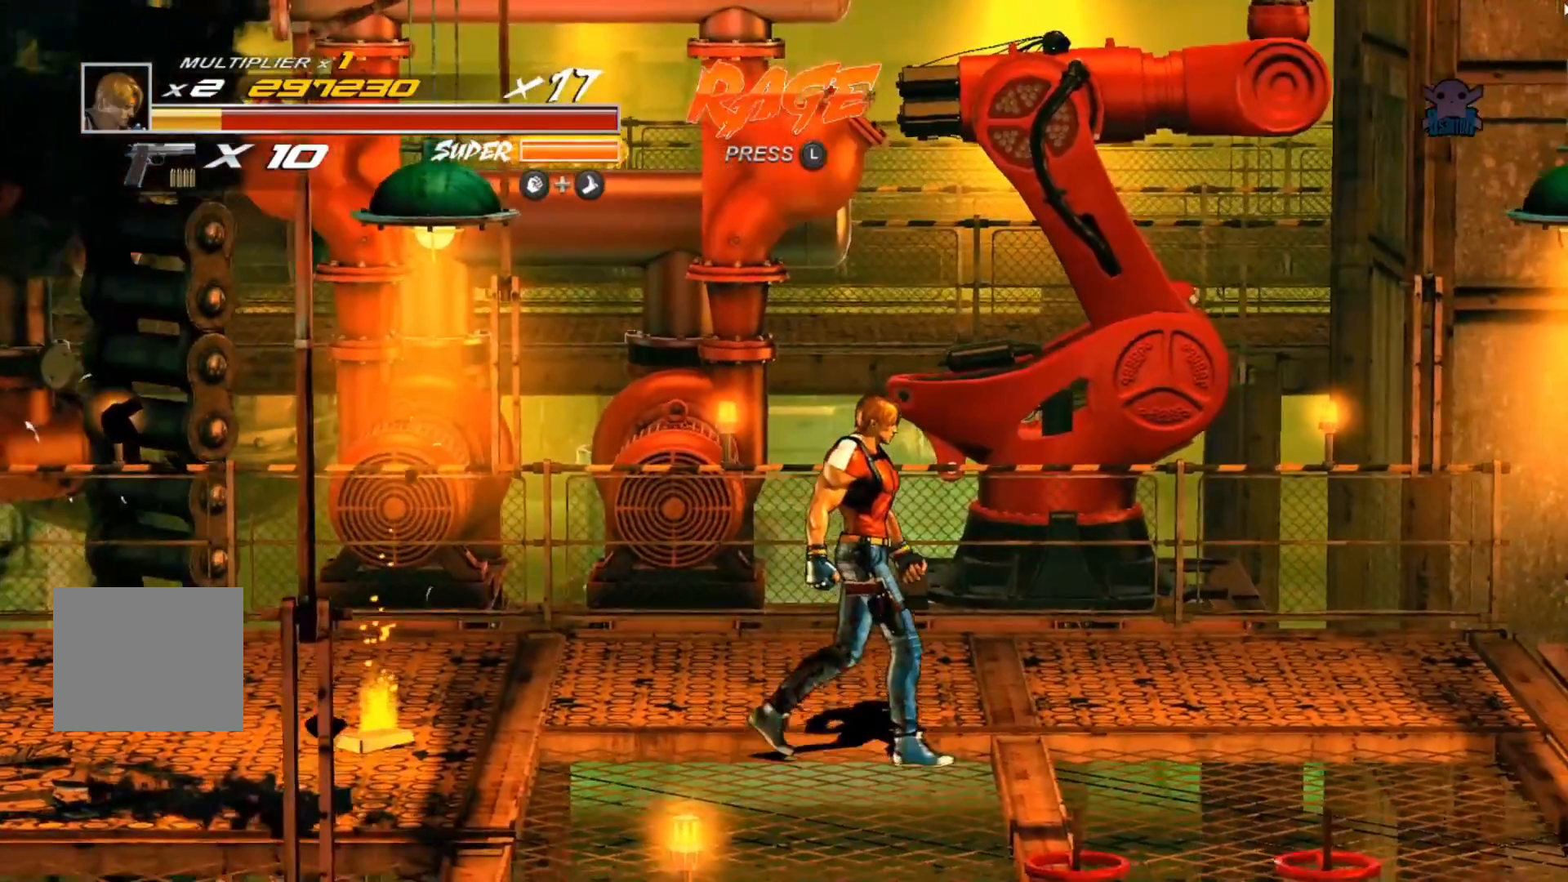
{"buttons": [], "left_stick": "right", "events": [[167, "left_stick", "right"]]}
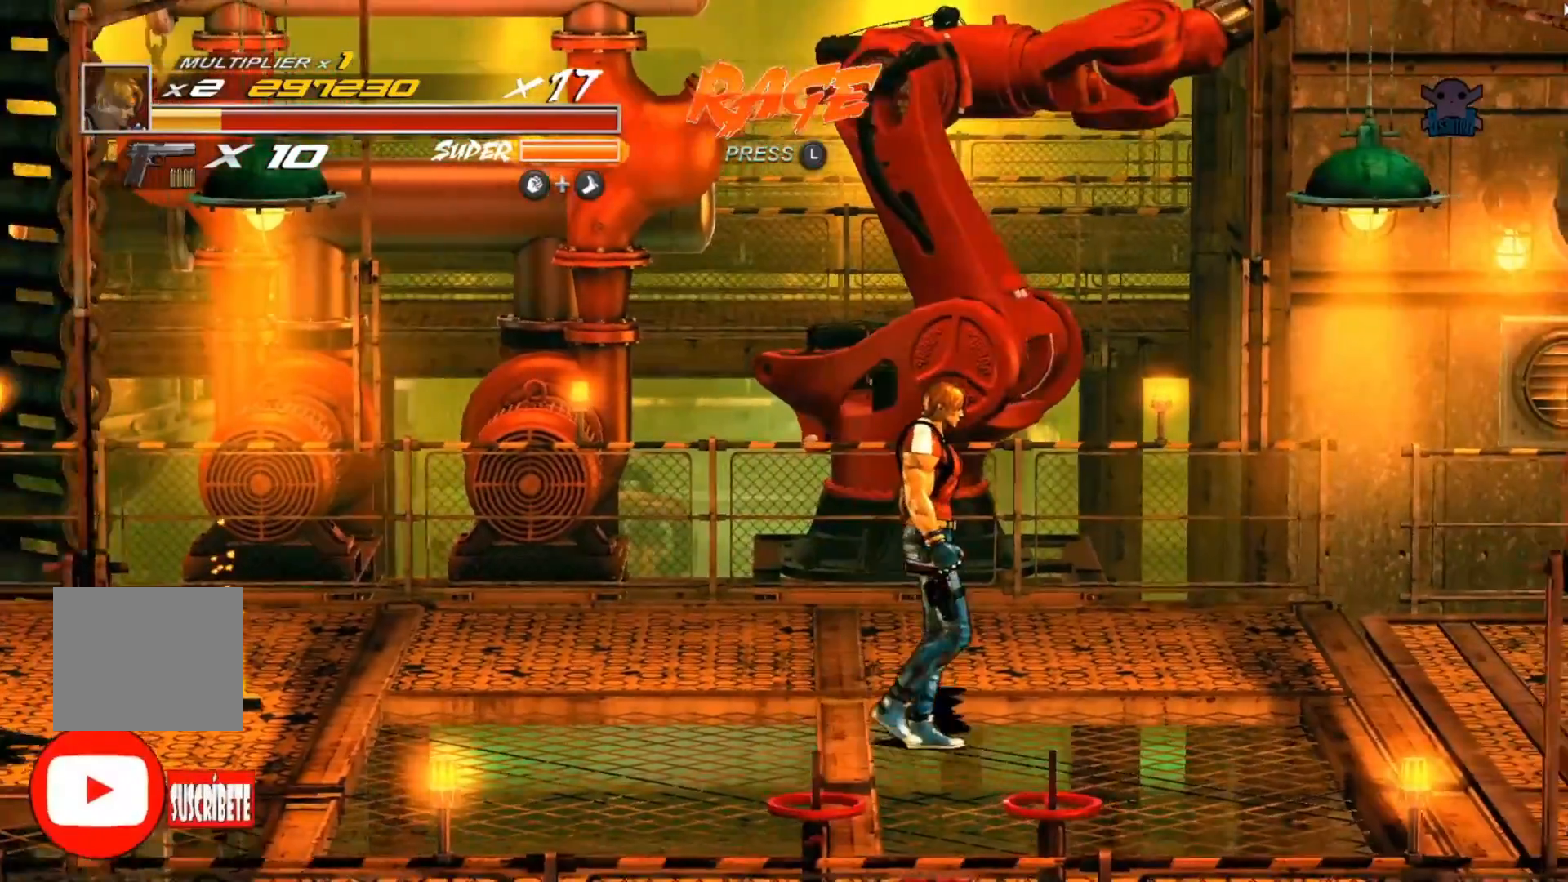
{"buttons": [], "left_stick": "right", "events": []}
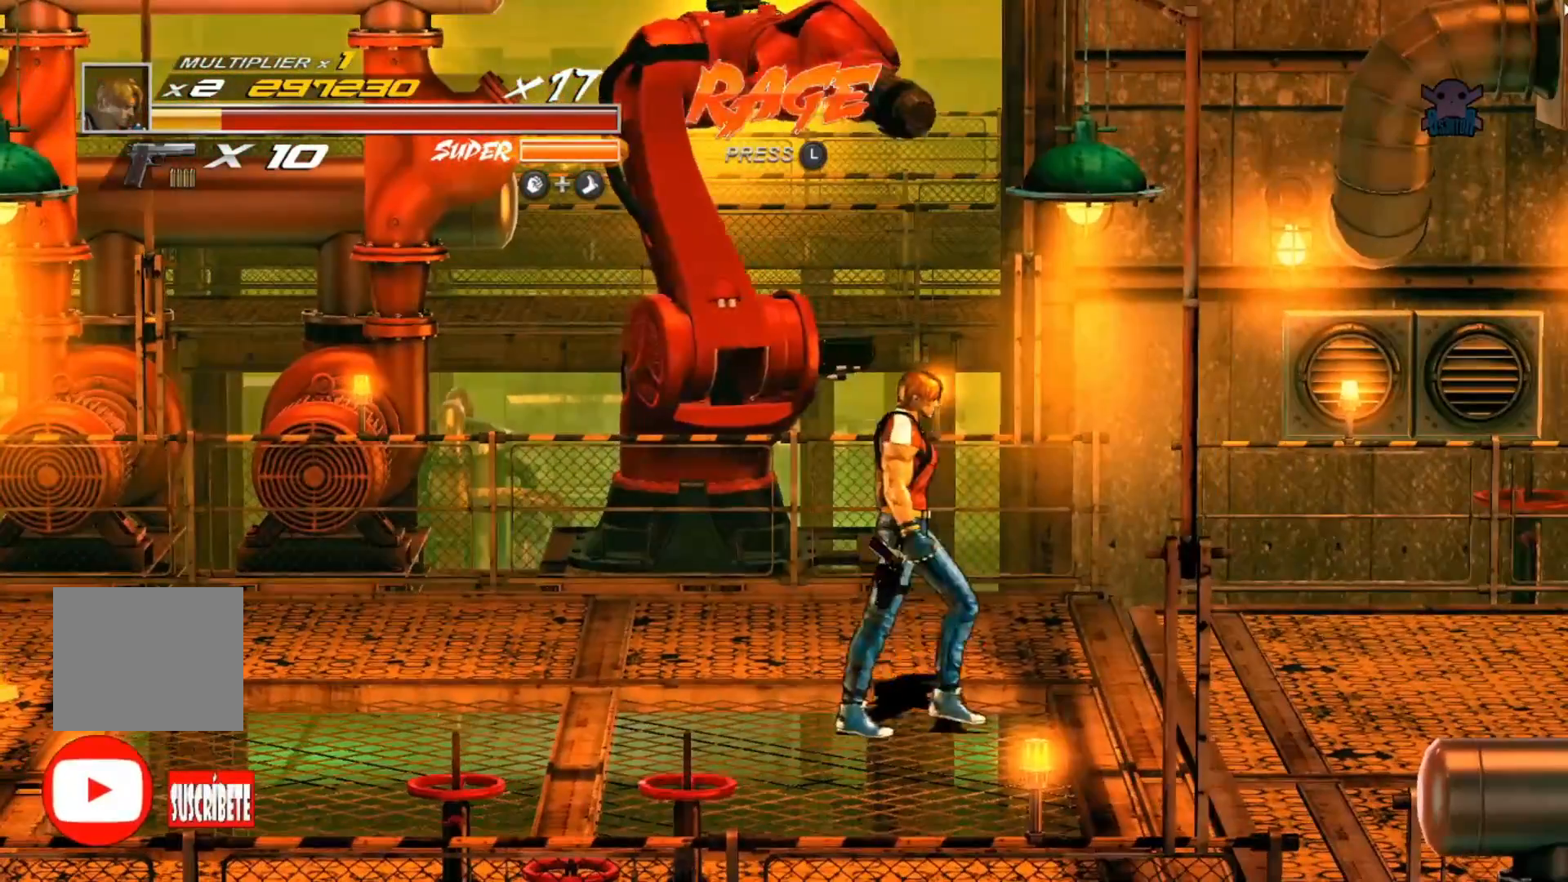
{"buttons": [], "left_stick": "right", "events": []}
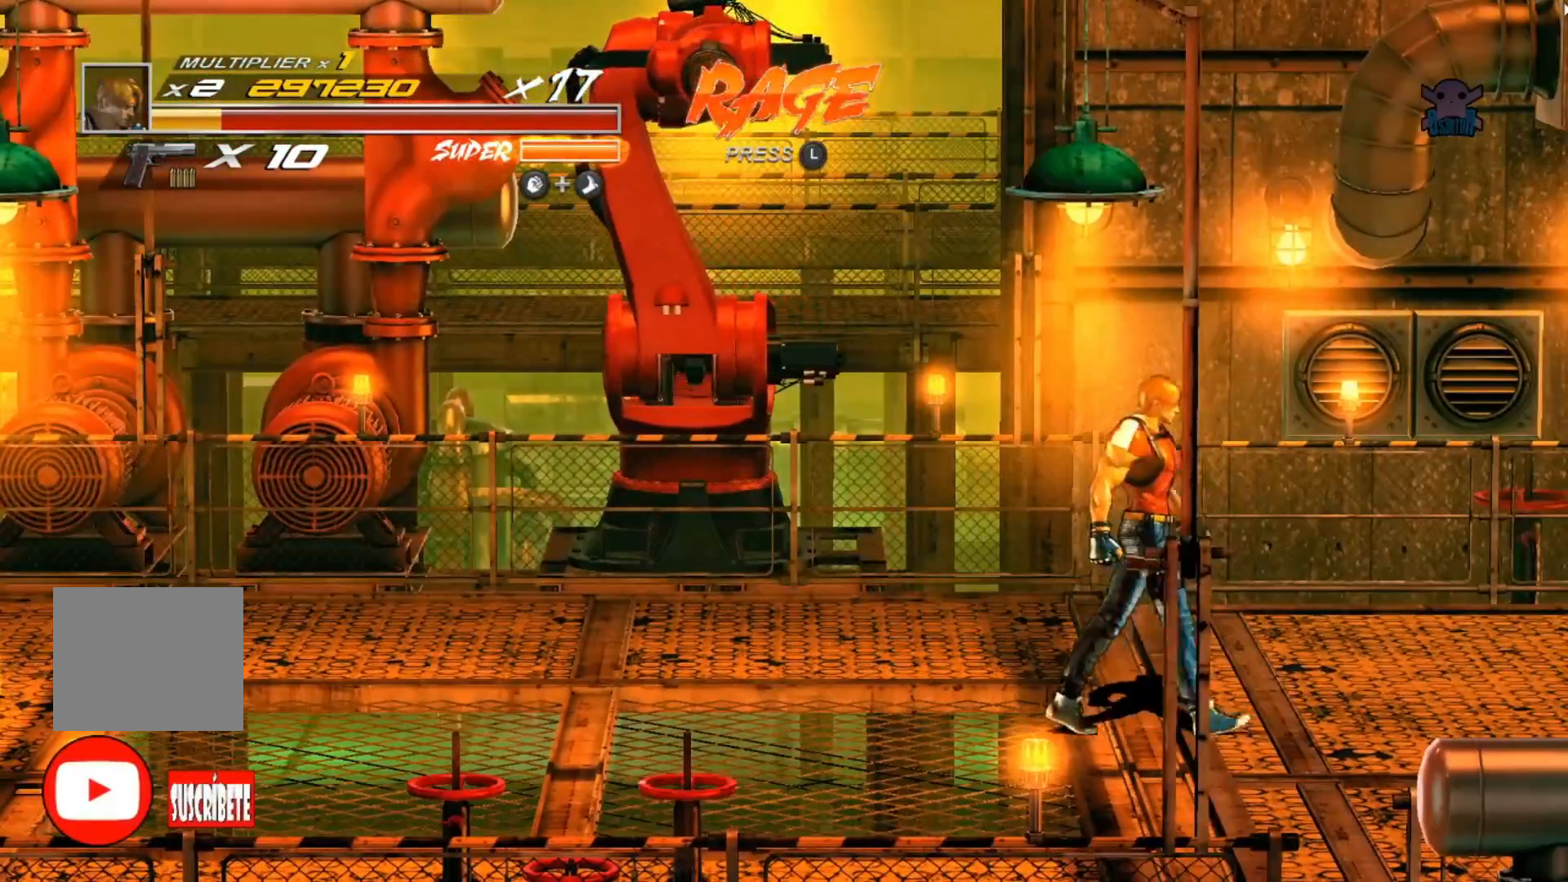
{"buttons": [], "left_stick": "center", "events": [[267, "left_stick", "center"]]}
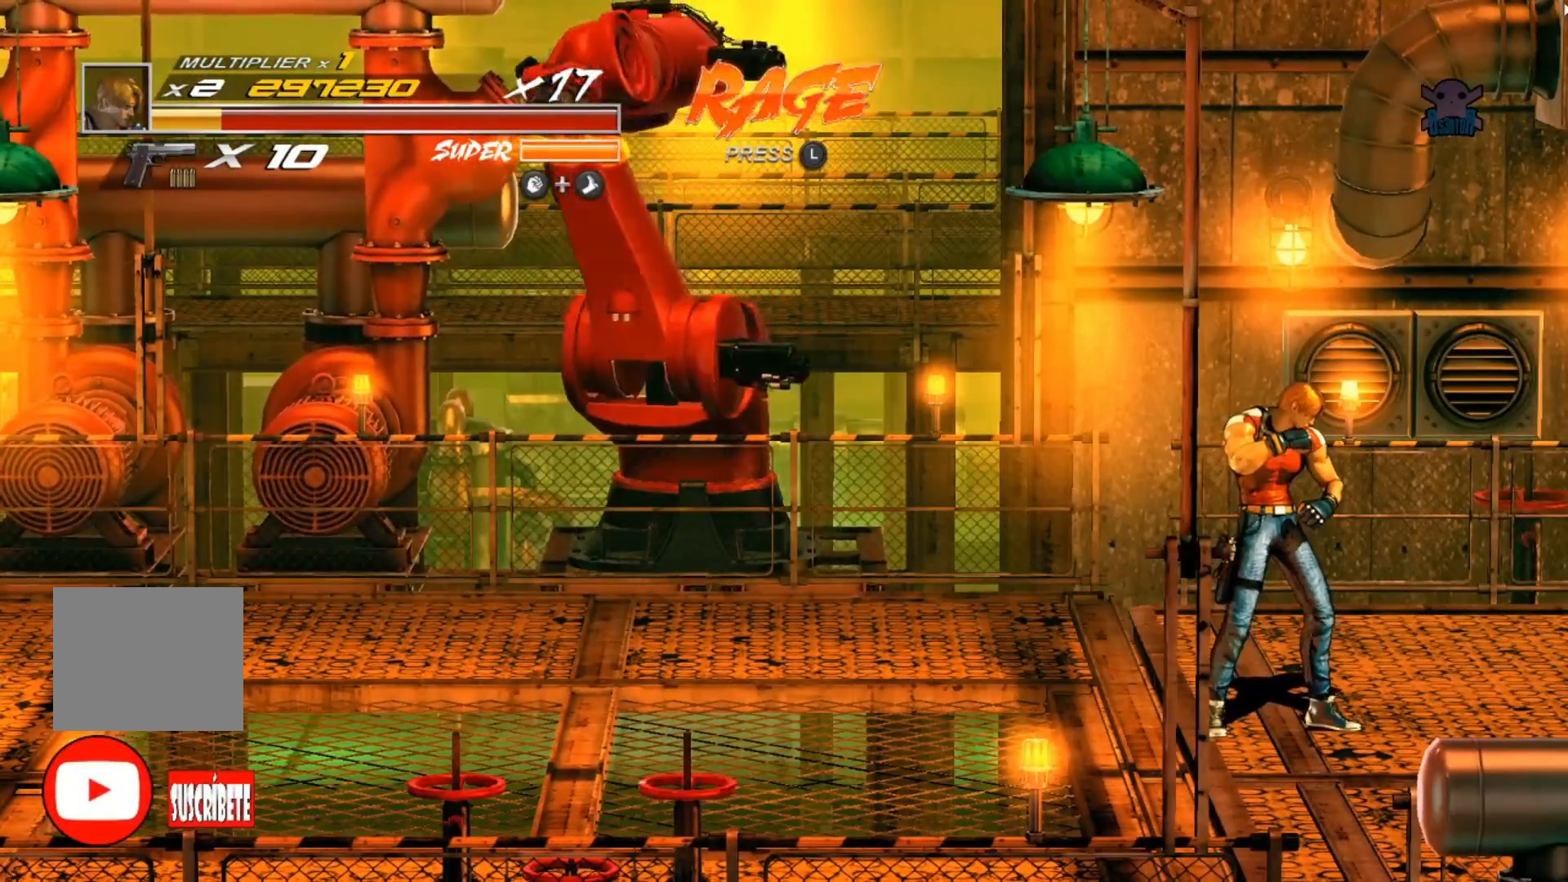
{"buttons": [], "left_stick": "center", "events": []}
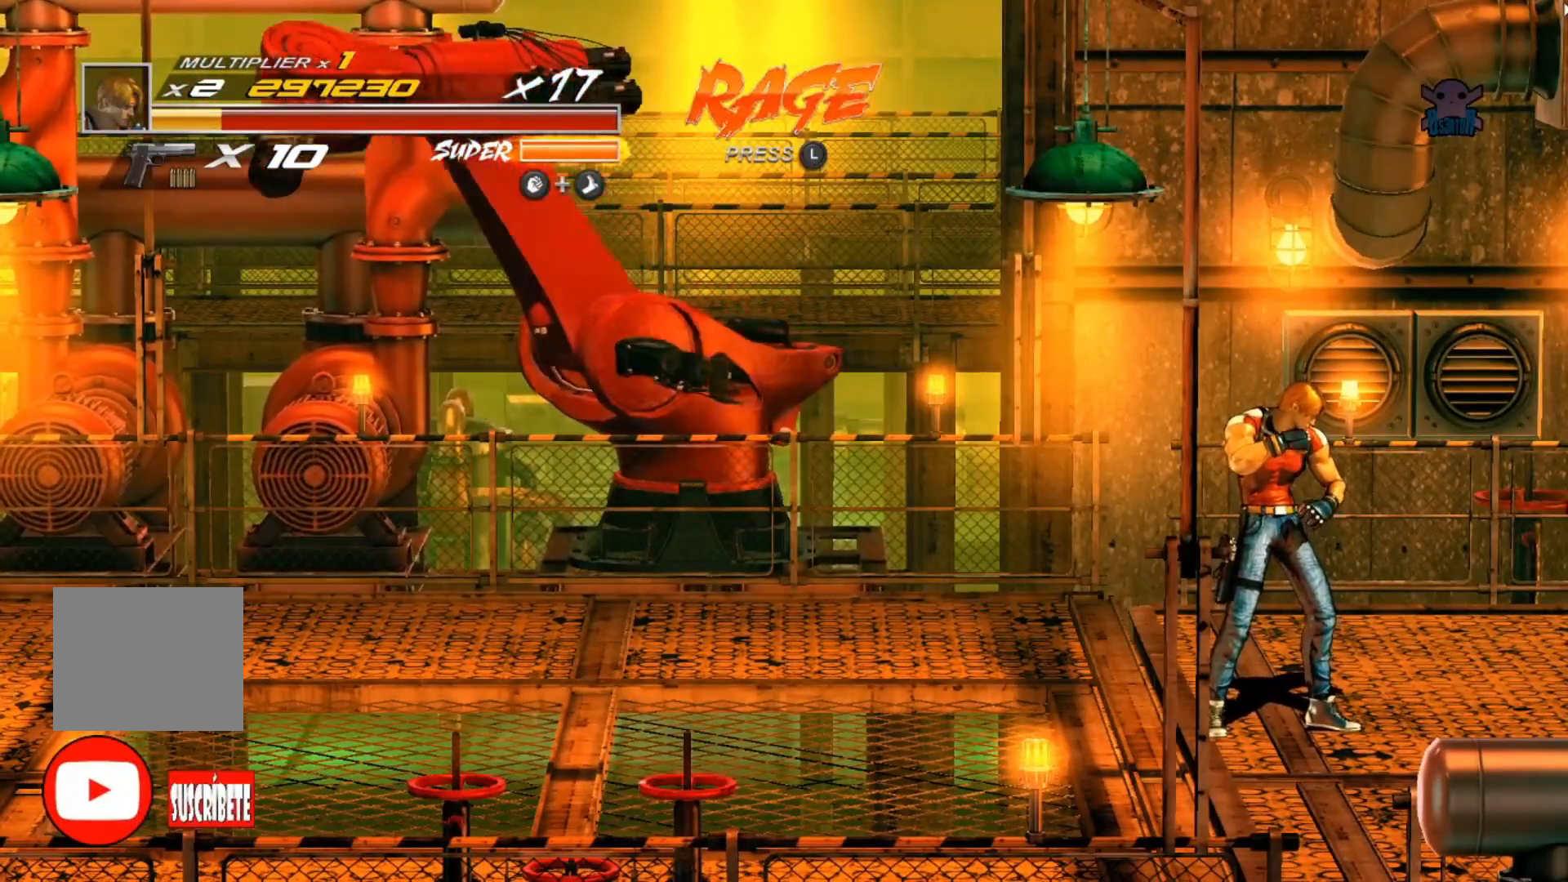
{"buttons": [], "left_stick": "center", "events": []}
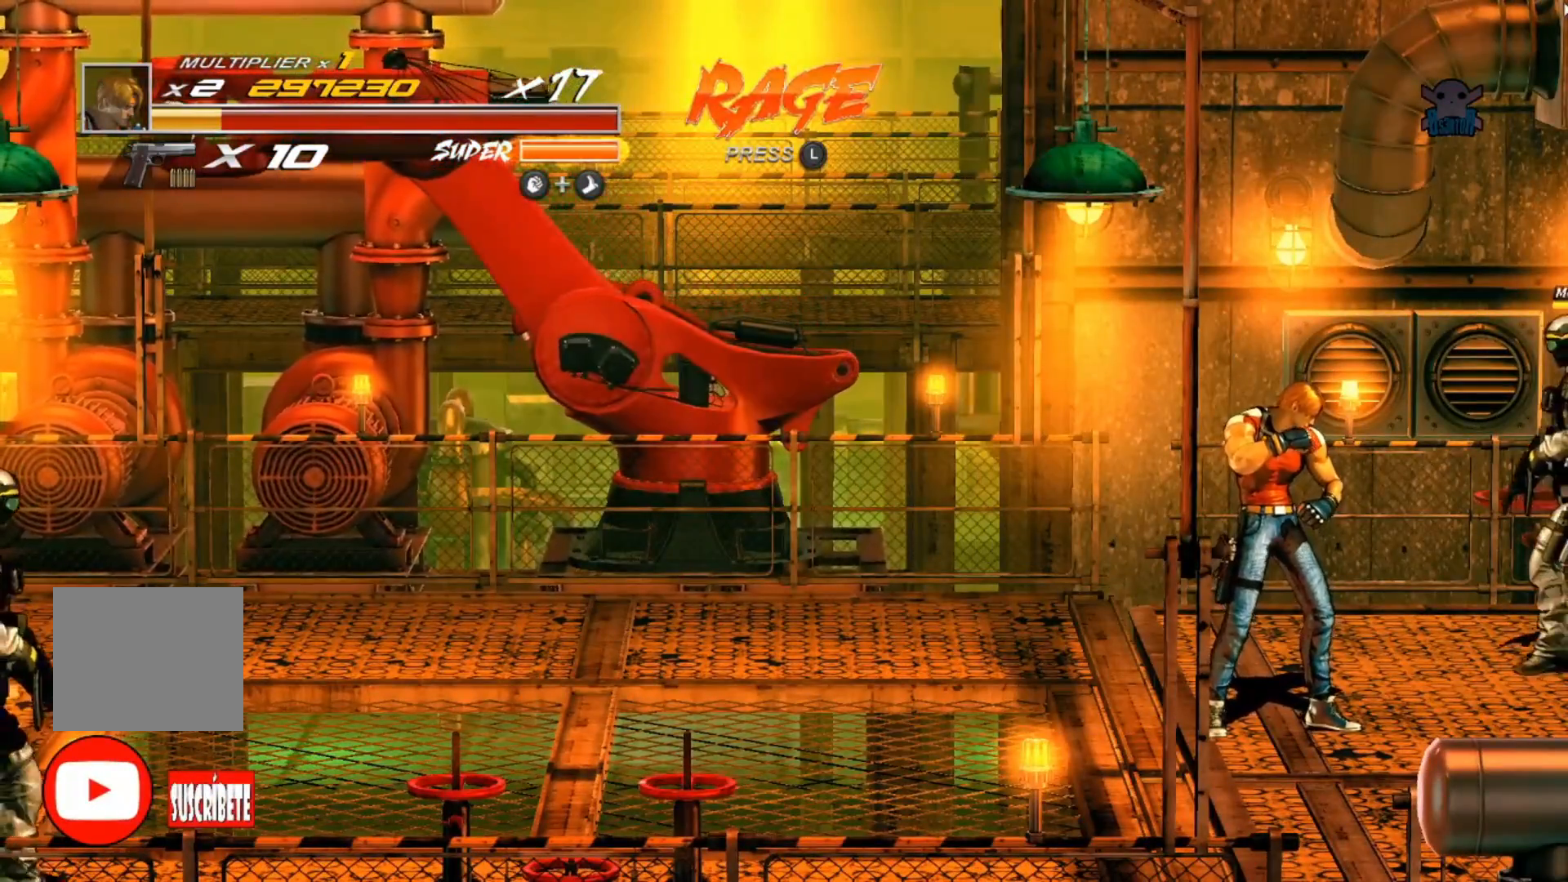
{"buttons": [], "left_stick": "up-right", "events": [[217, "left_stick", "up"], [367, "left_stick", "up-right"]]}
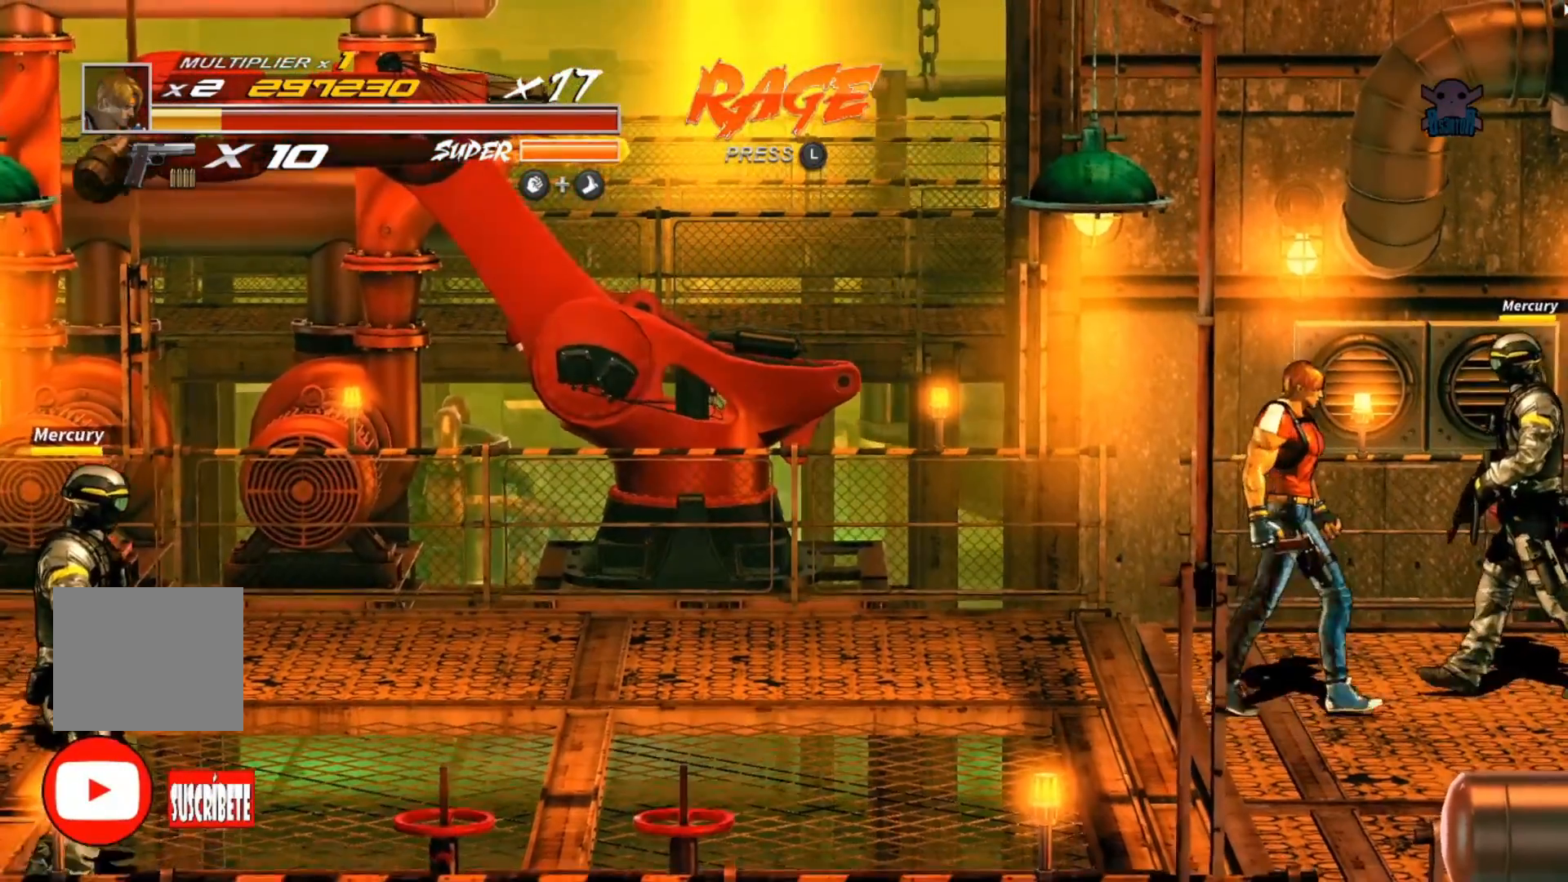
{"buttons": ["B"], "left_stick": "center", "events": [[67, "left_stick", "right"], [200, "B", "down"], [350, "B", "up"], [417, "B", "down"], [417, "left_stick", "center"]]}
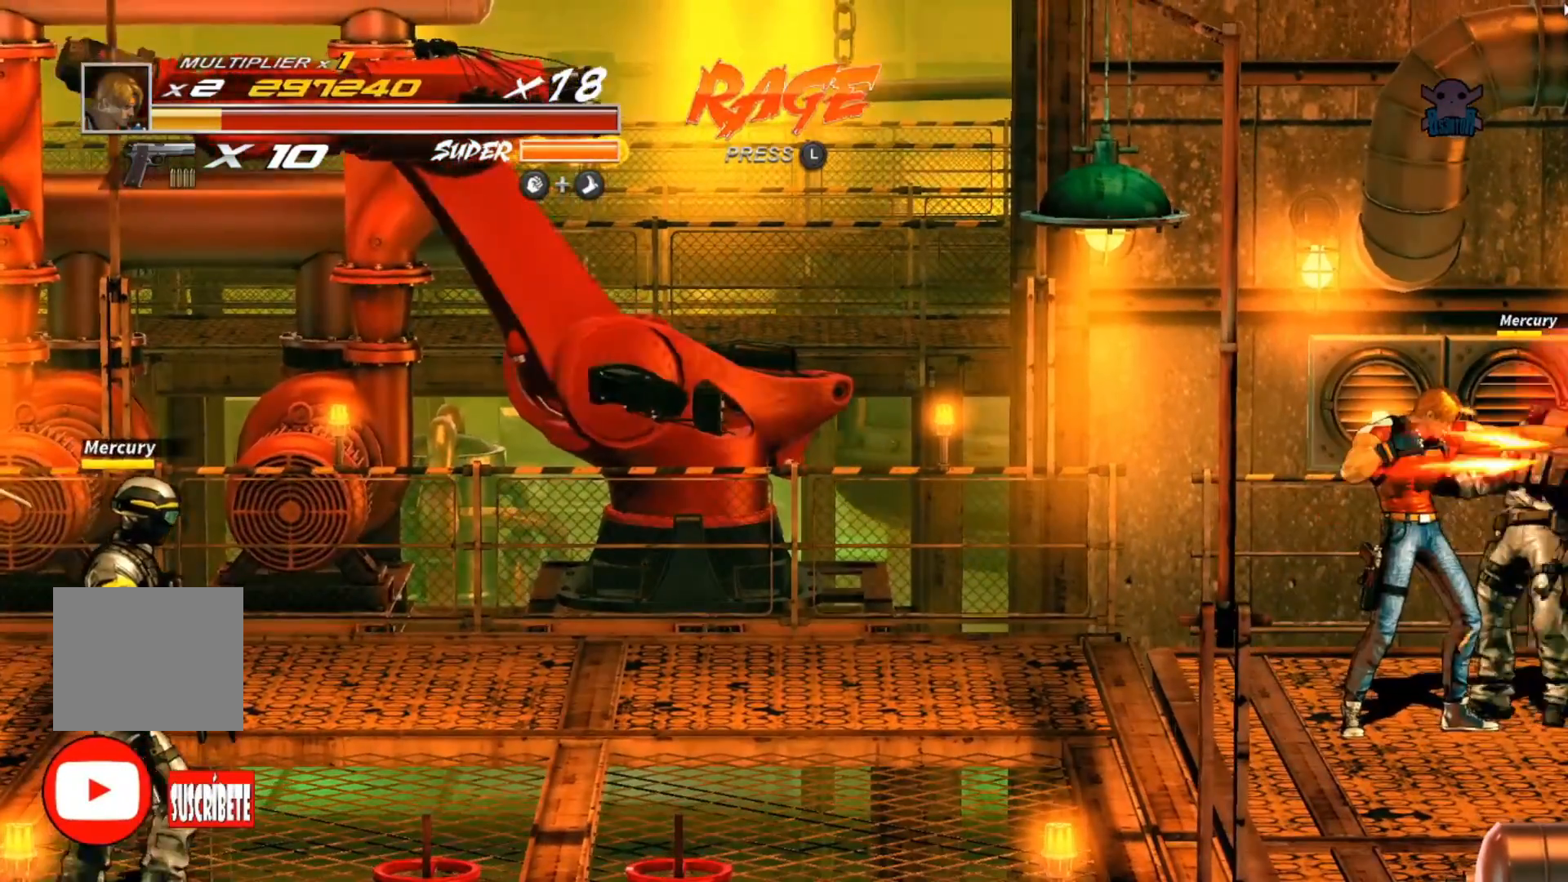
{"buttons": ["B"], "left_stick": "center", "events": [[17, "B", "up"], [67, "B", "down"], [167, "B", "up"], [267, "B", "down"], [317, "B", "up"], [417, "B", "down"]]}
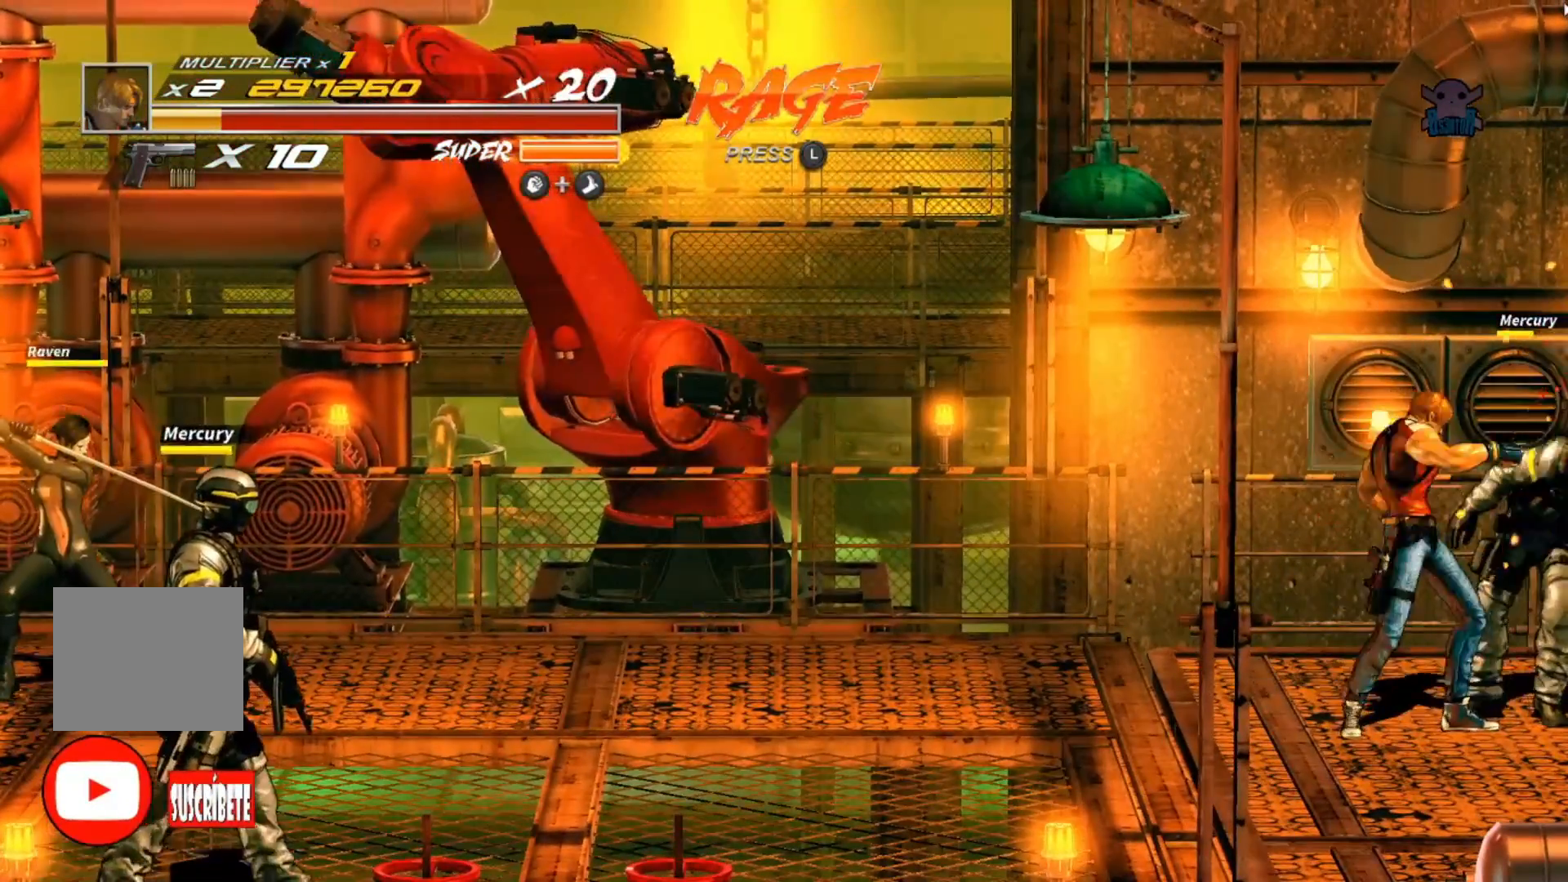
{"buttons": ["B"], "left_stick": "center", "events": [[17, "B", "up"], [100, "B", "down"], [167, "B", "up"], [267, "B", "down"], [317, "B", "up"], [417, "B", "down"]]}
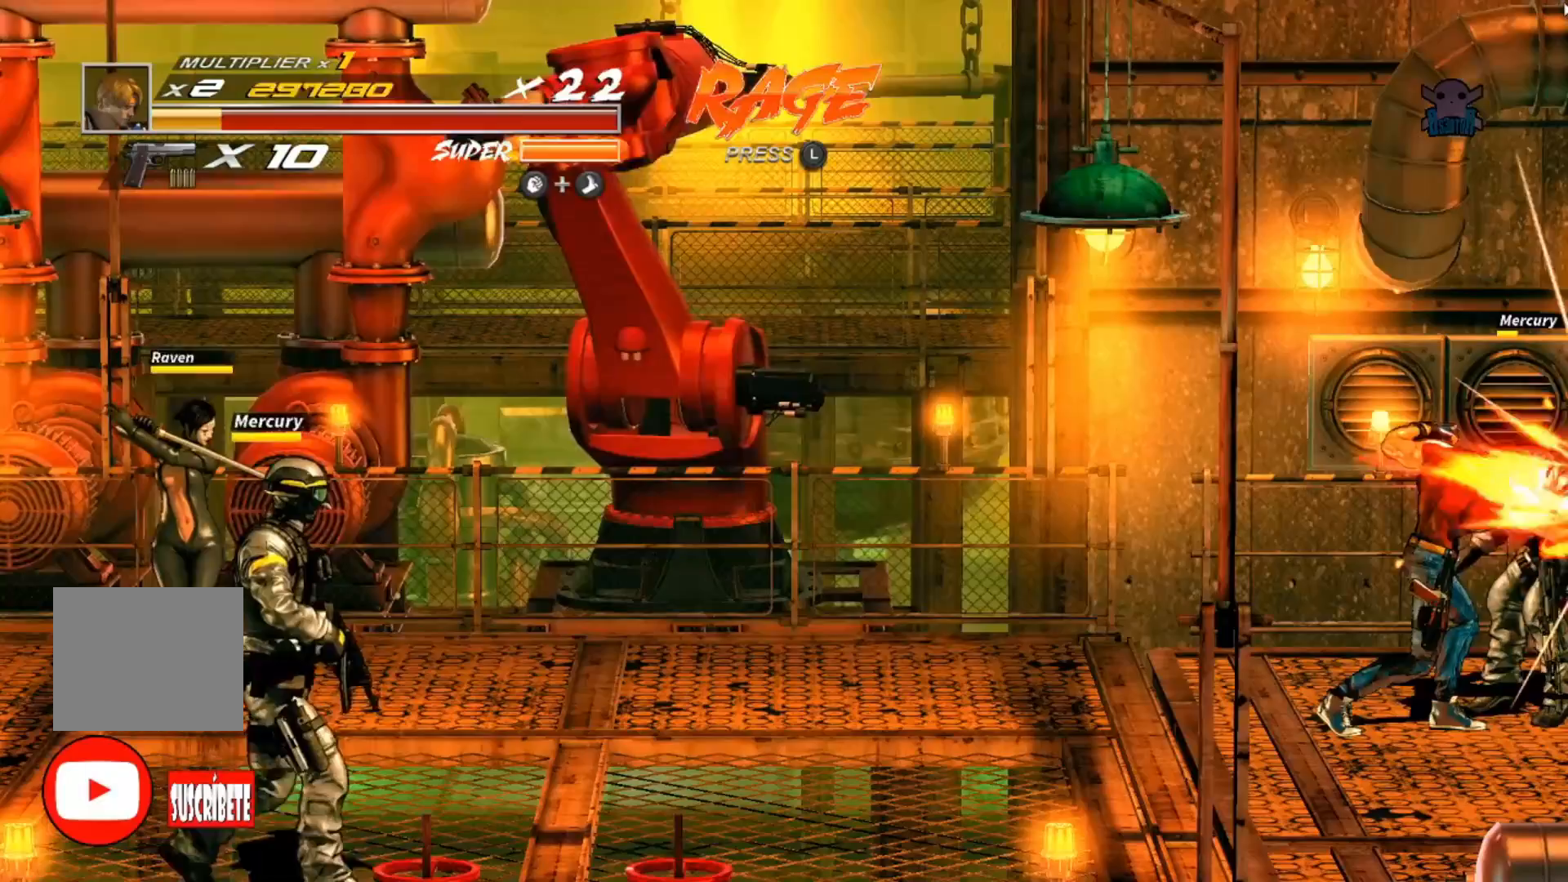
{"buttons": ["B"], "left_stick": "center", "events": [[17, "B", "up"], [100, "B", "down"], [167, "B", "up"], [267, "B", "down"], [367, "B", "up"], [450, "B", "down"]]}
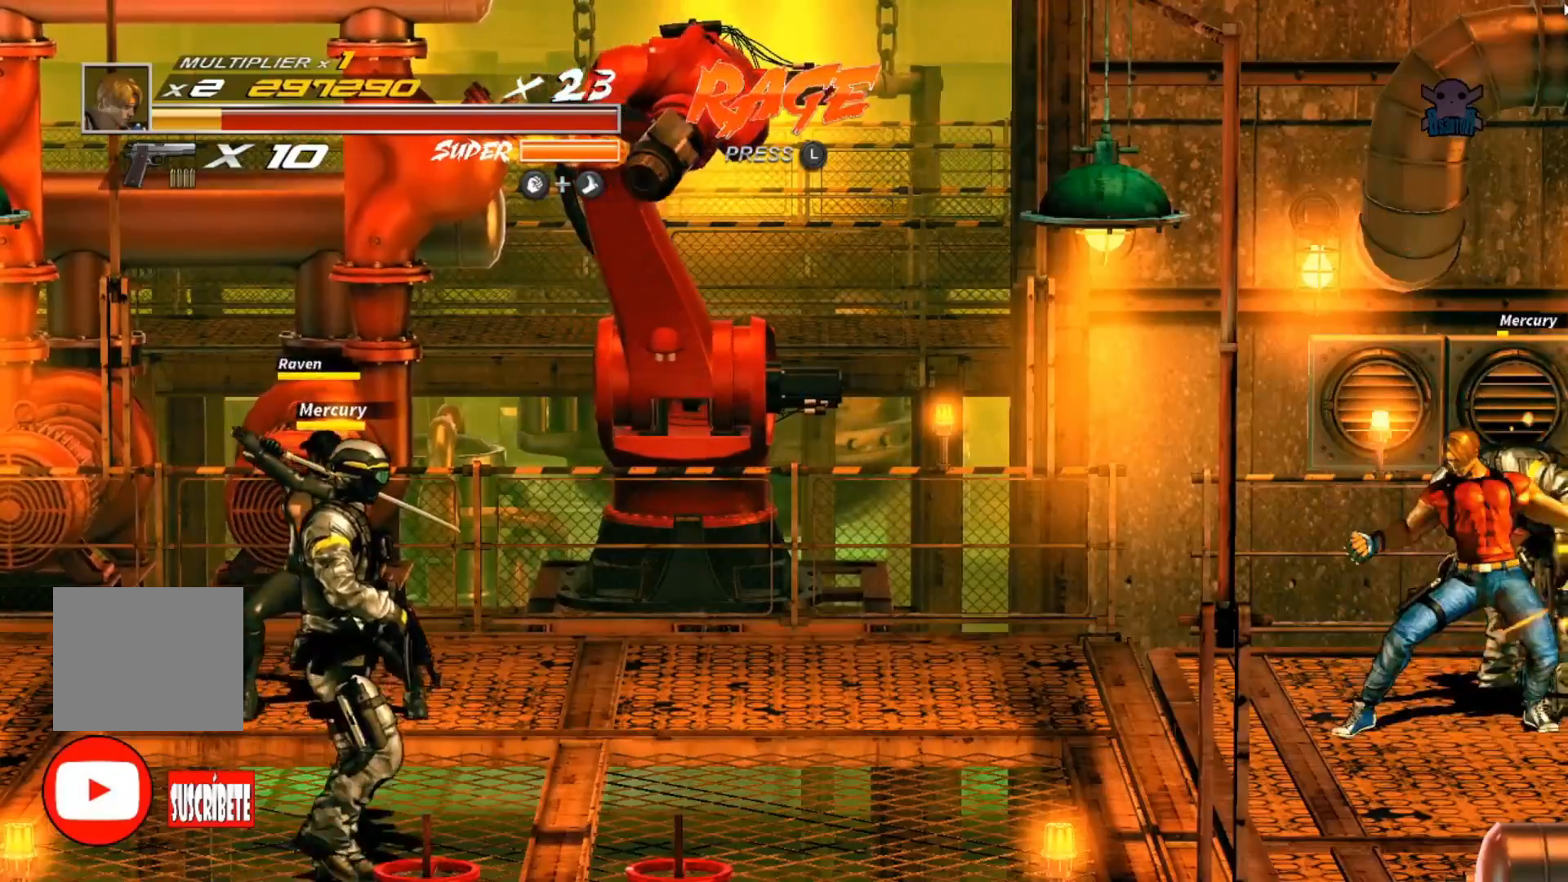
{"buttons": ["B"], "left_stick": "center", "events": [[17, "B", "up"], [117, "B", "down"], [217, "B", "up"], [300, "B", "down"], [367, "B", "up"], [467, "B", "down"]]}
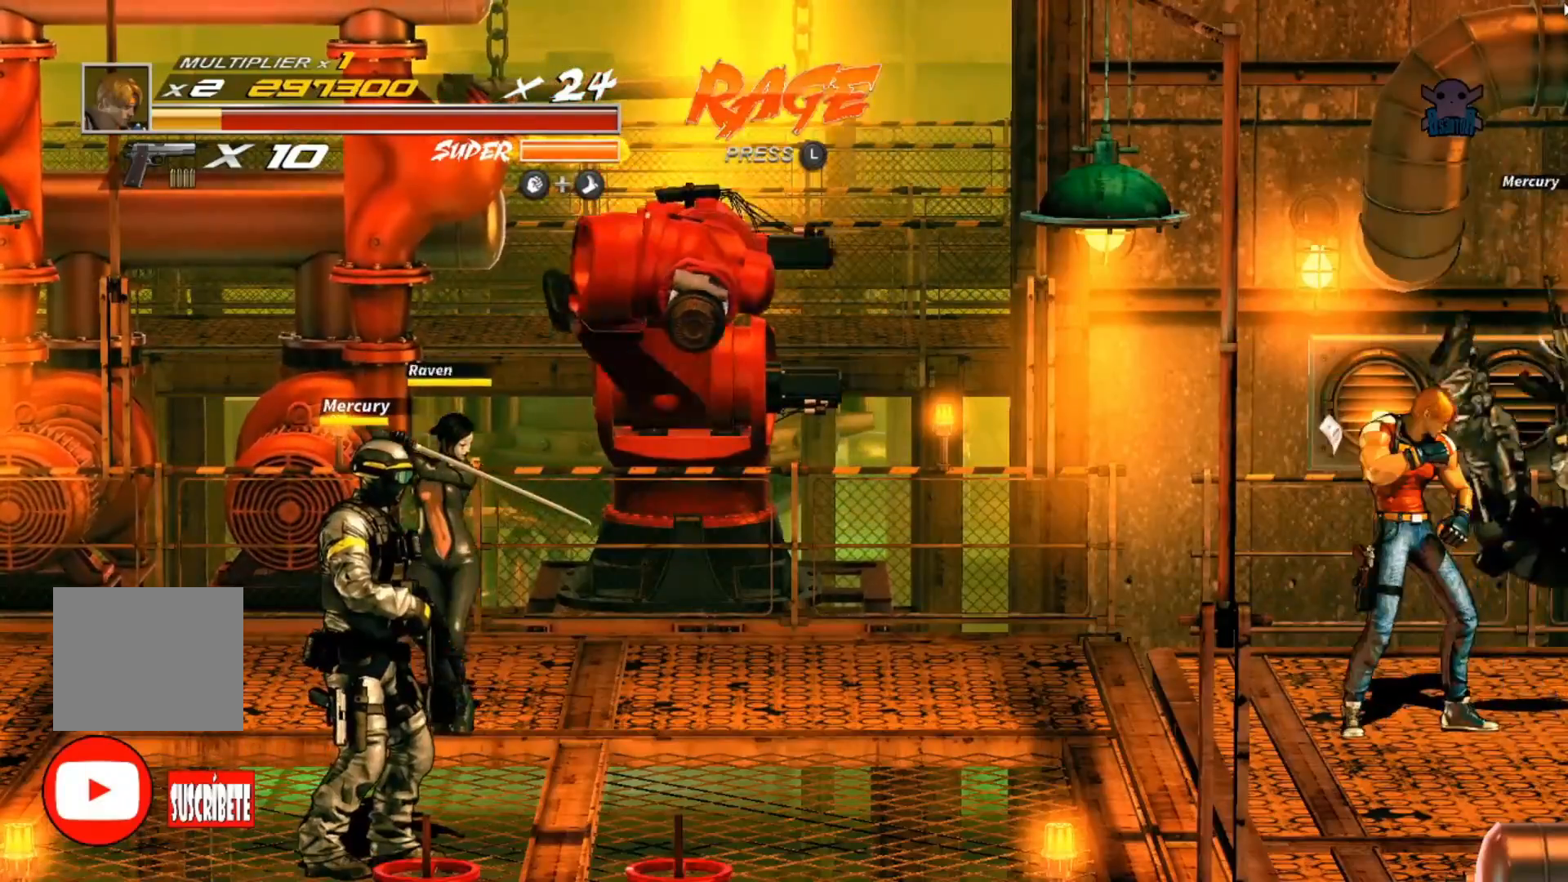
{"buttons": [], "left_stick": "left", "events": [[50, "B", "up"], [200, "left_stick", "left"]]}
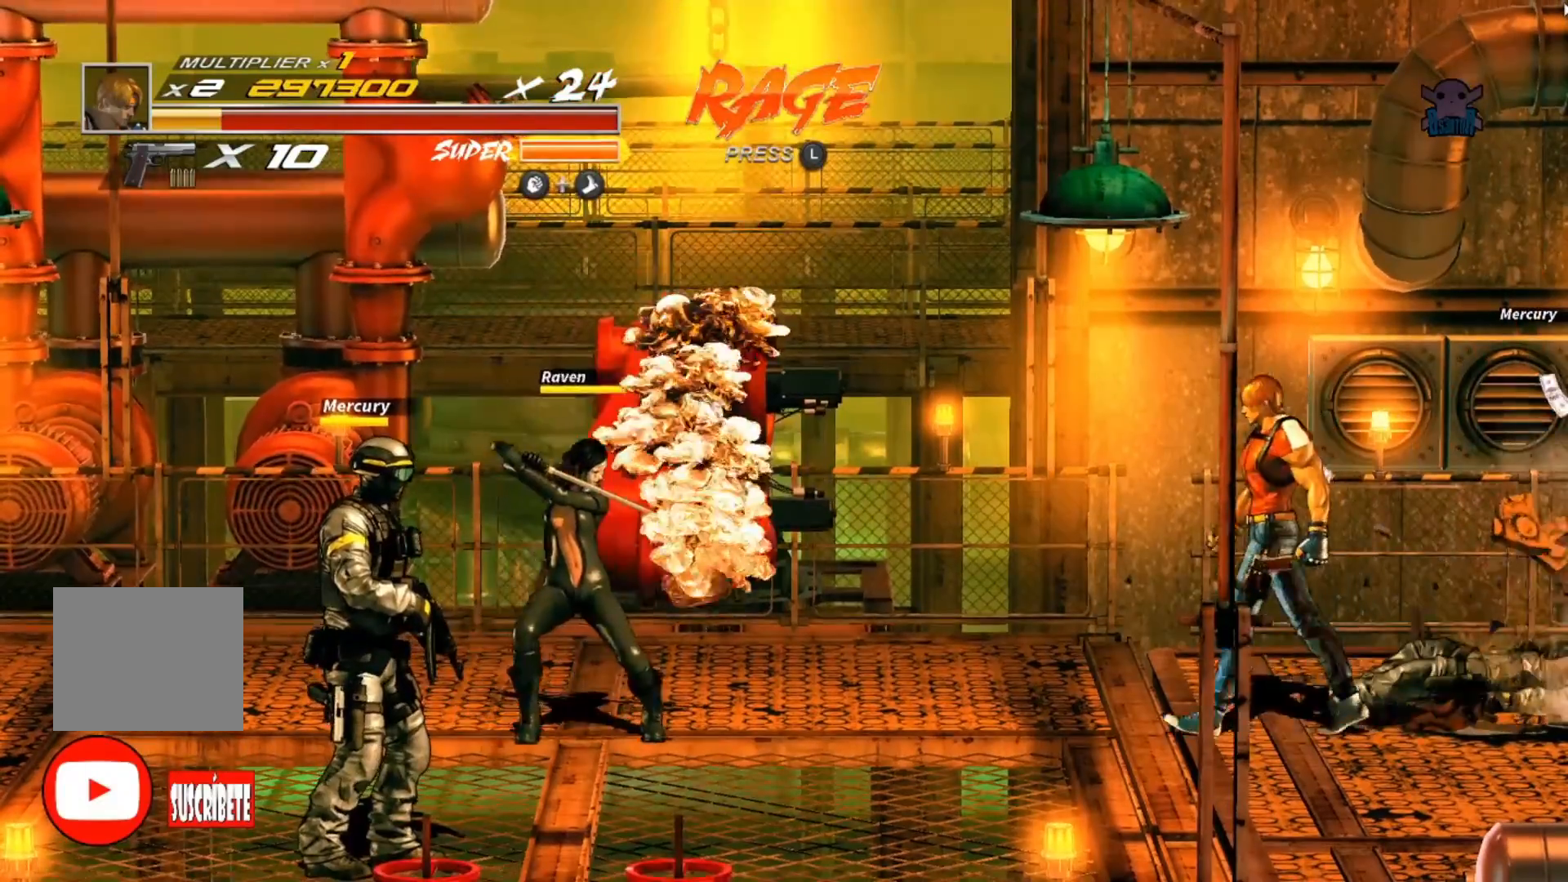
{"buttons": [], "left_stick": "left", "events": []}
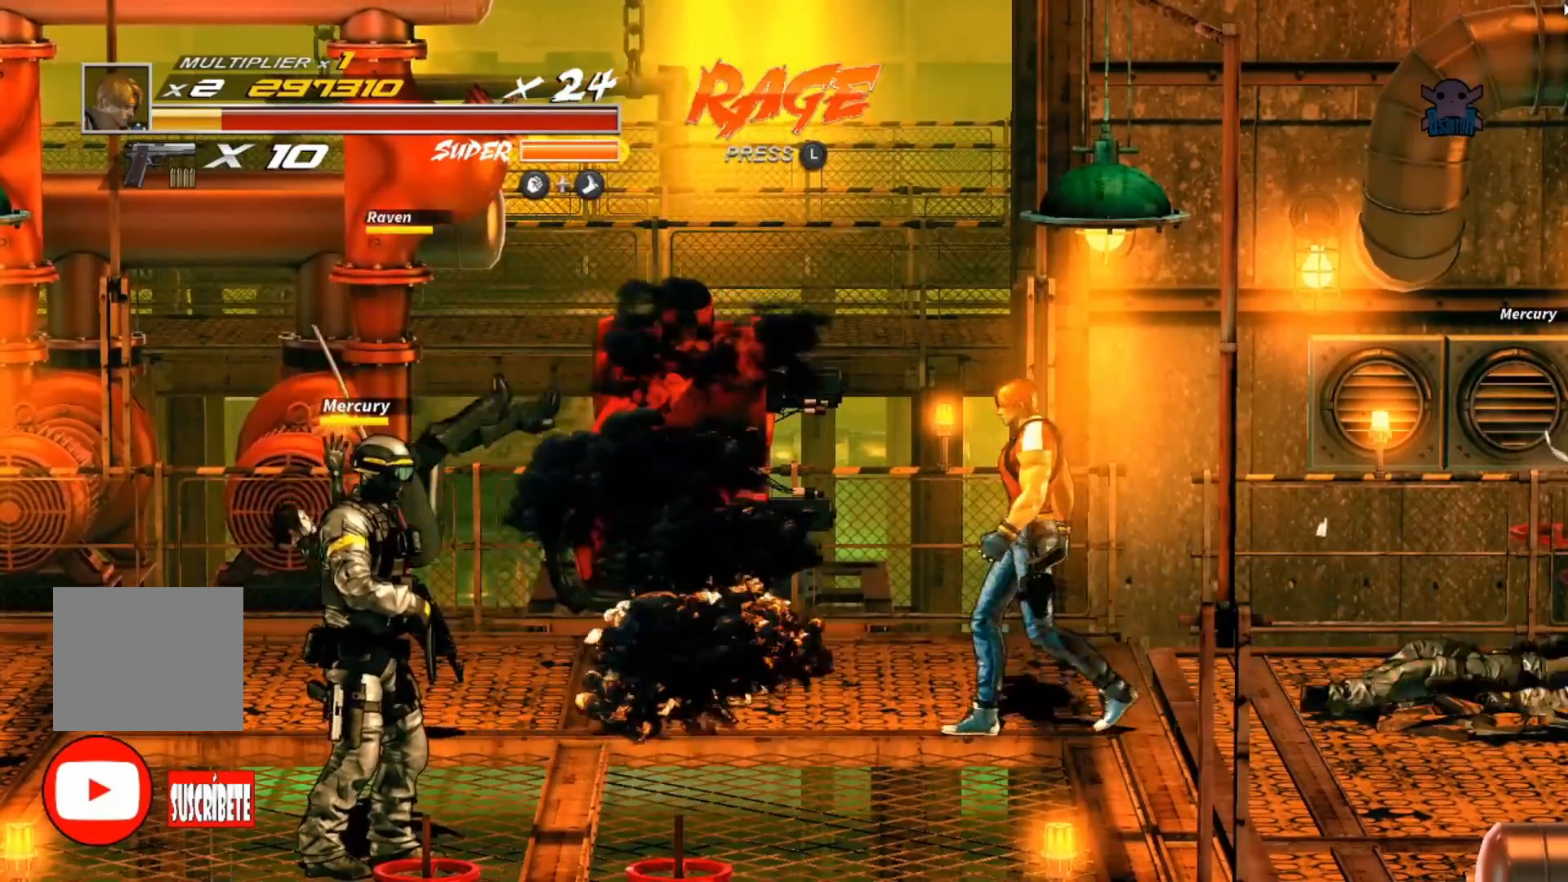
{"buttons": [], "left_stick": "down-left", "events": [[400, "left_stick", "down-left"]]}
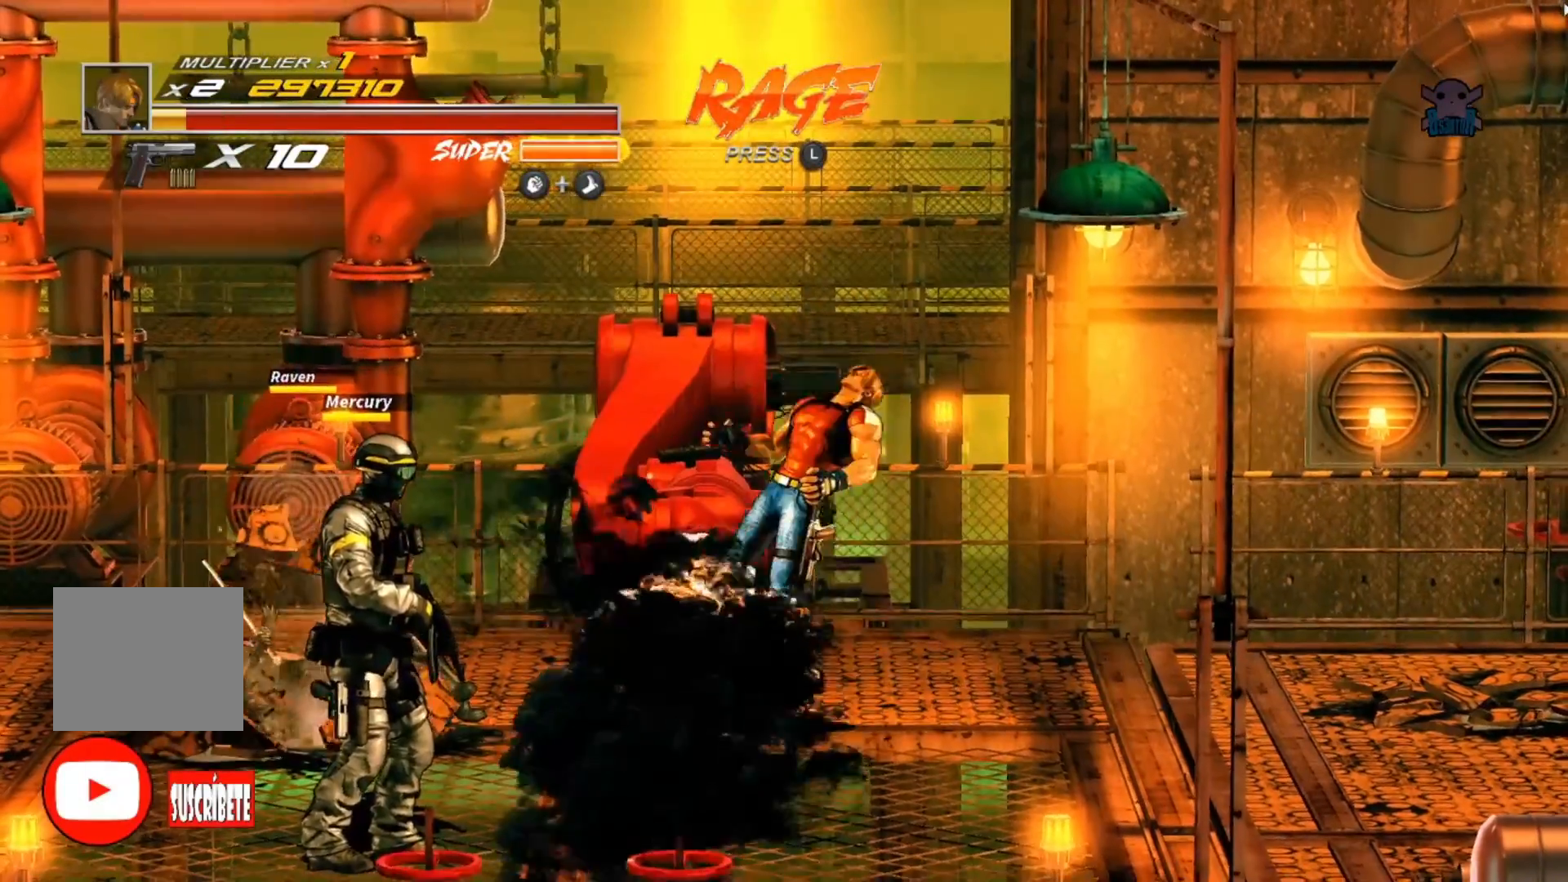
{"buttons": [], "left_stick": "center", "events": [[67, "left_stick", "down"], [217, "left_stick", "down-right"], [450, "left_stick", "center"]]}
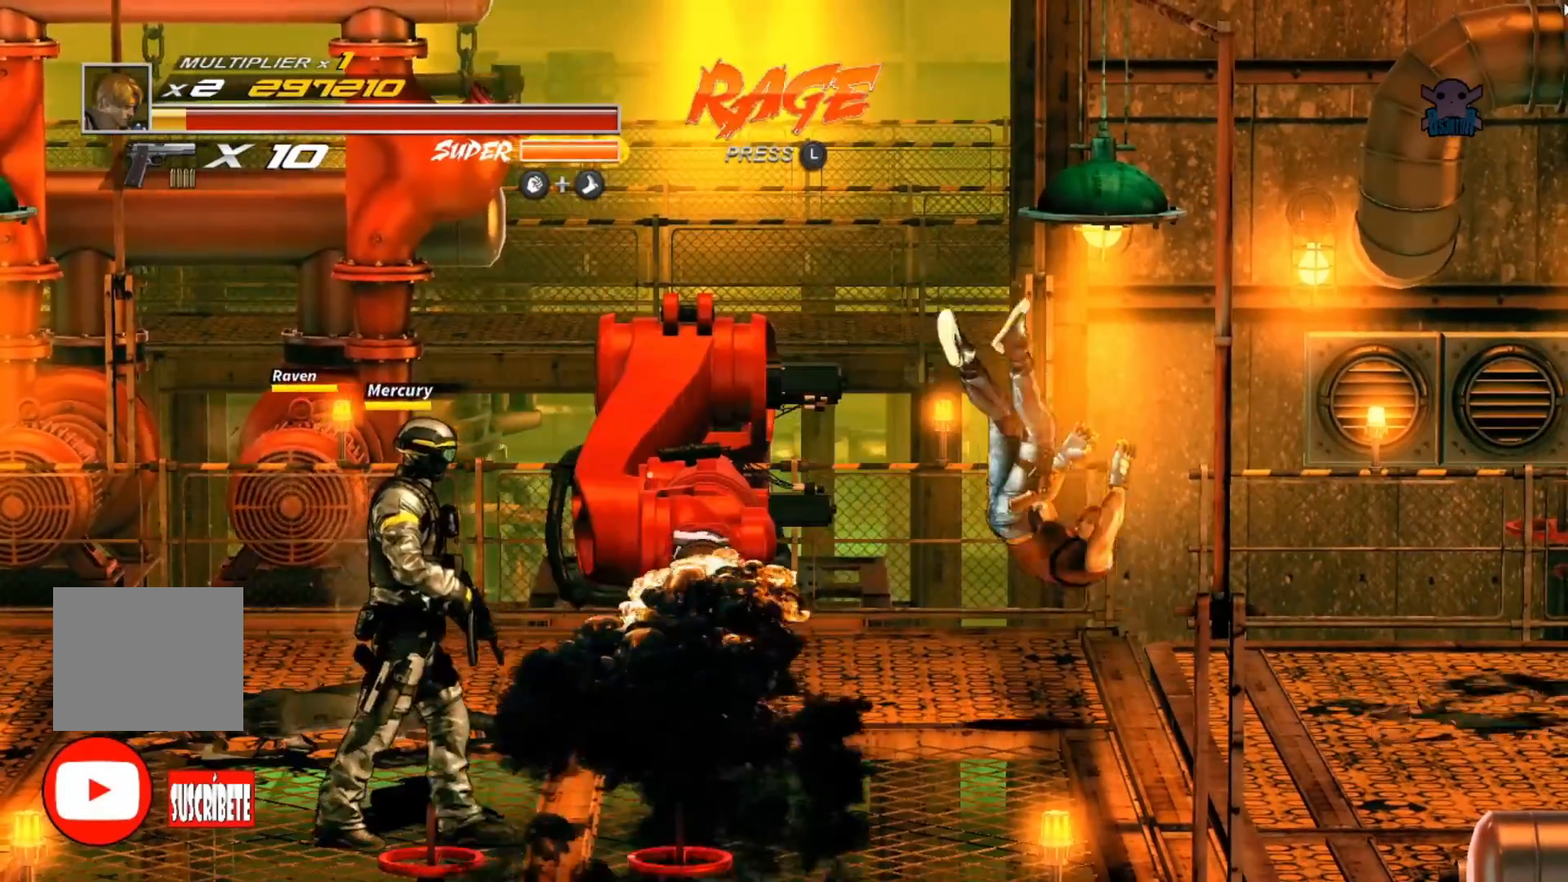
{"buttons": [], "left_stick": "center", "events": []}
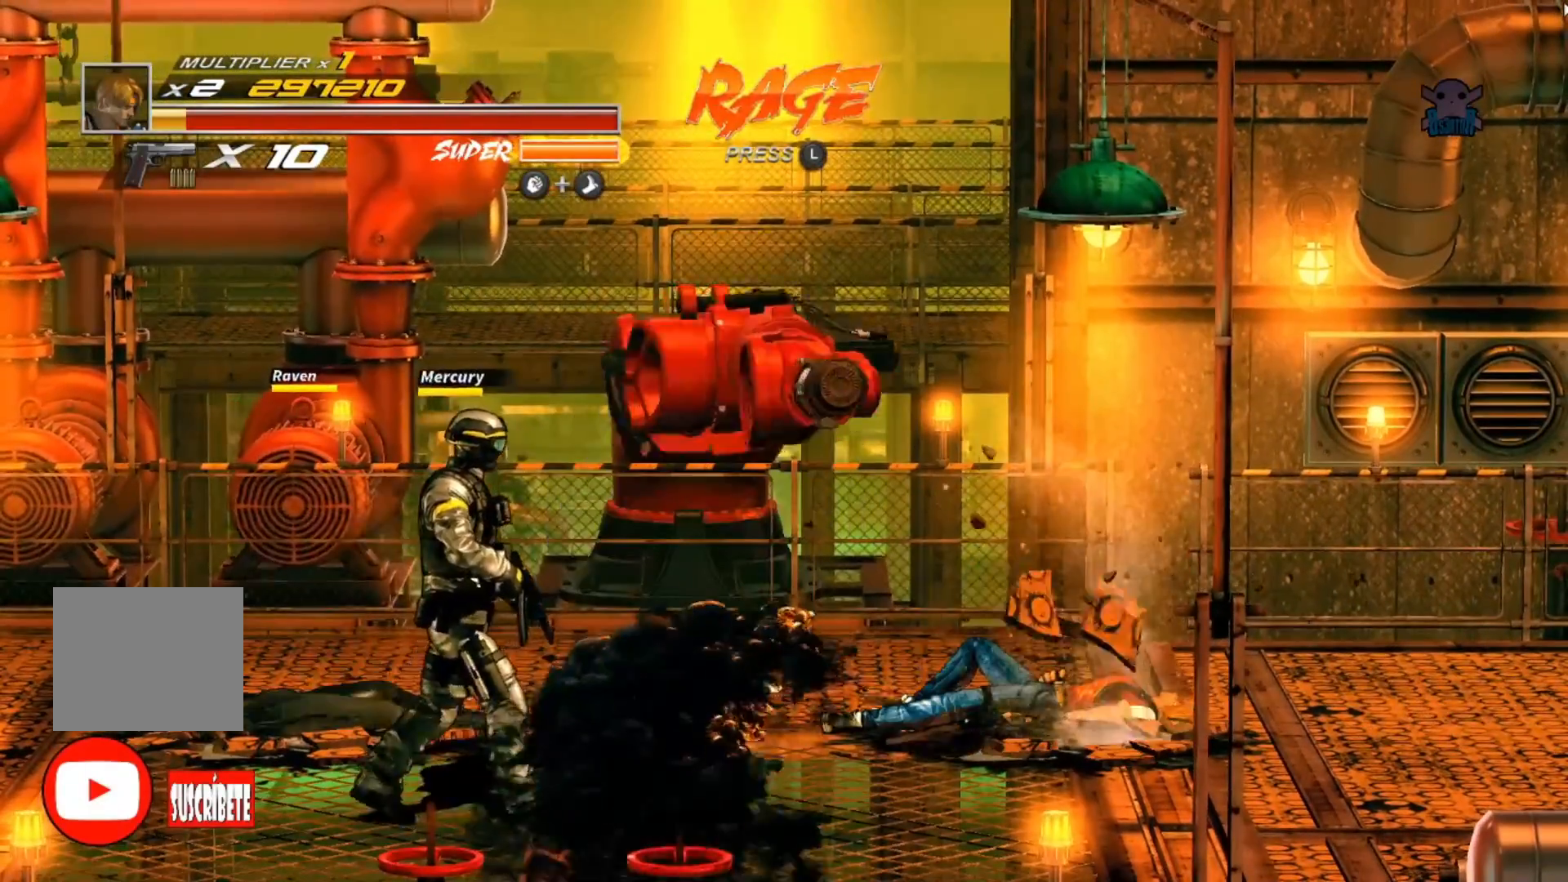
{"buttons": [], "left_stick": "center", "events": [[67, "left_stick", "left"], [417, "left_stick", "center"]]}
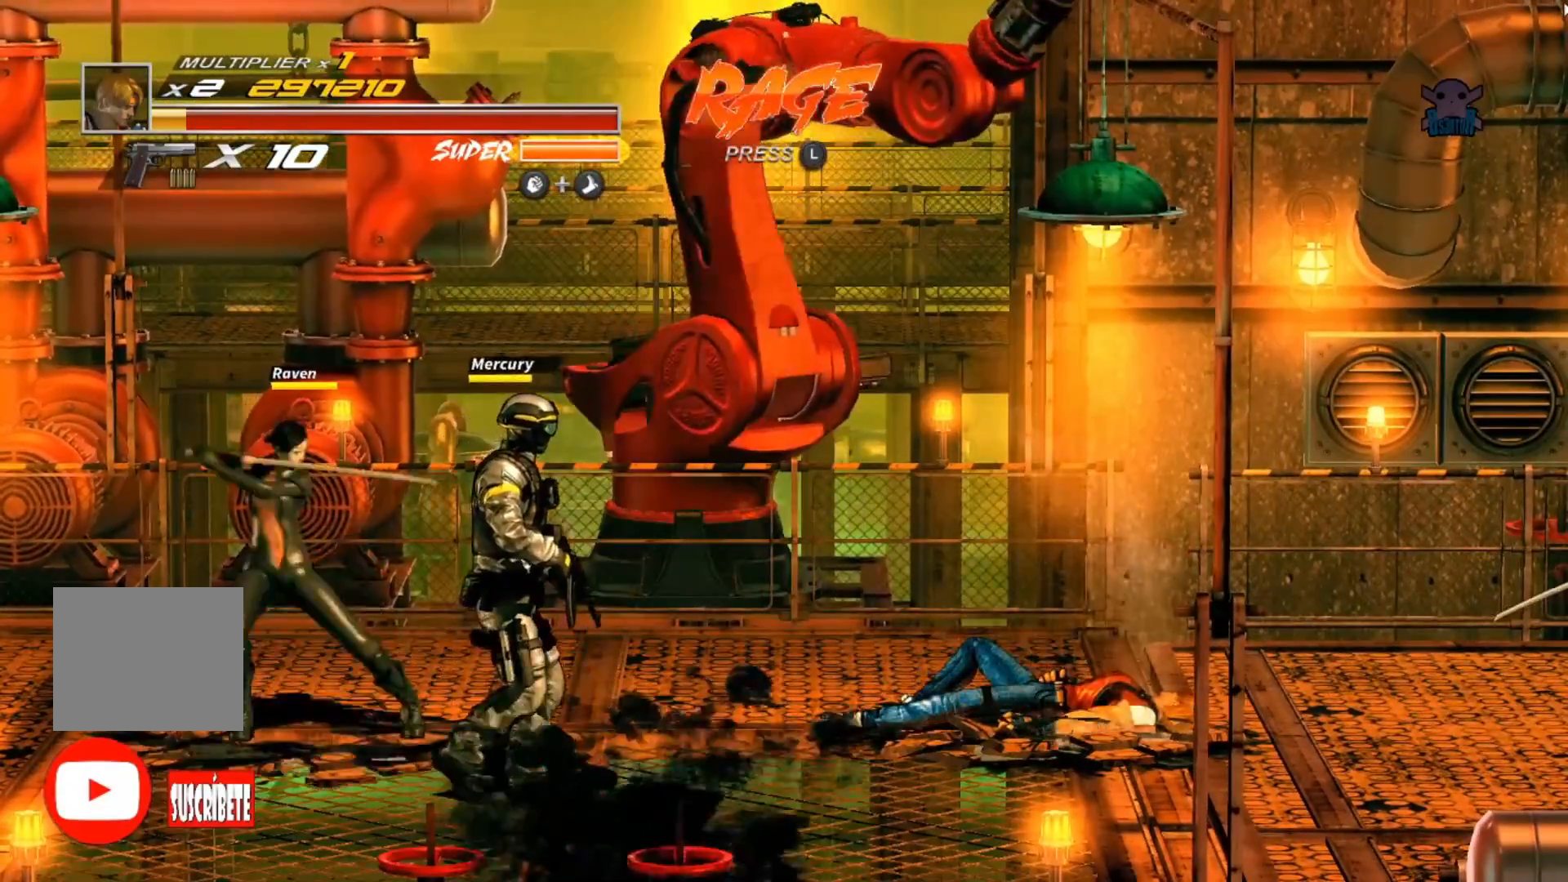
{"buttons": [], "left_stick": "left", "events": [[117, "left_stick", "left"]]}
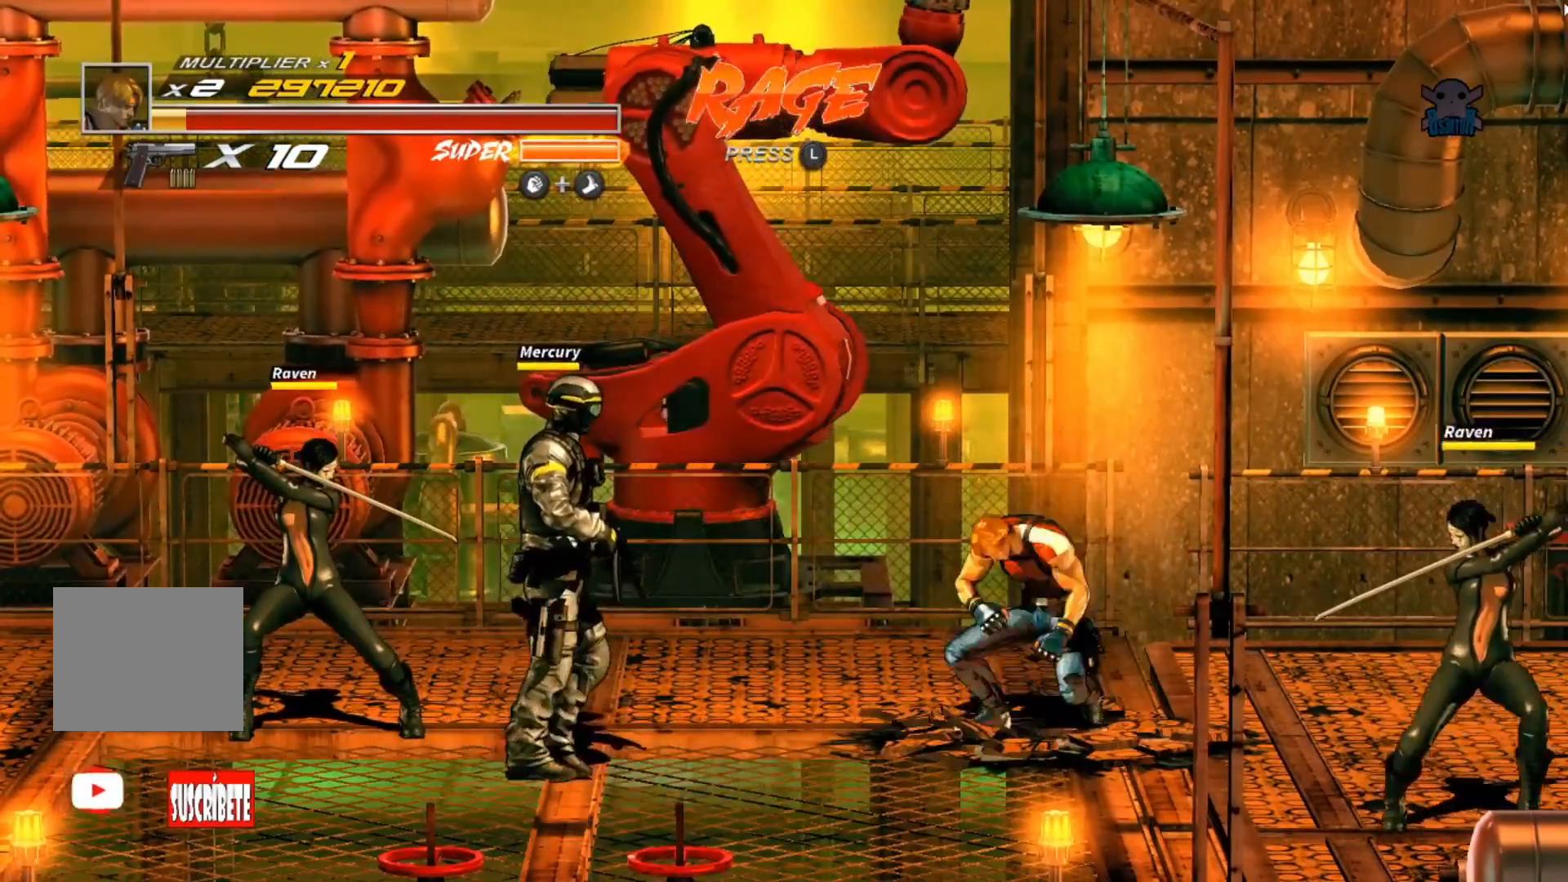
{"buttons": [], "left_stick": "left", "events": []}
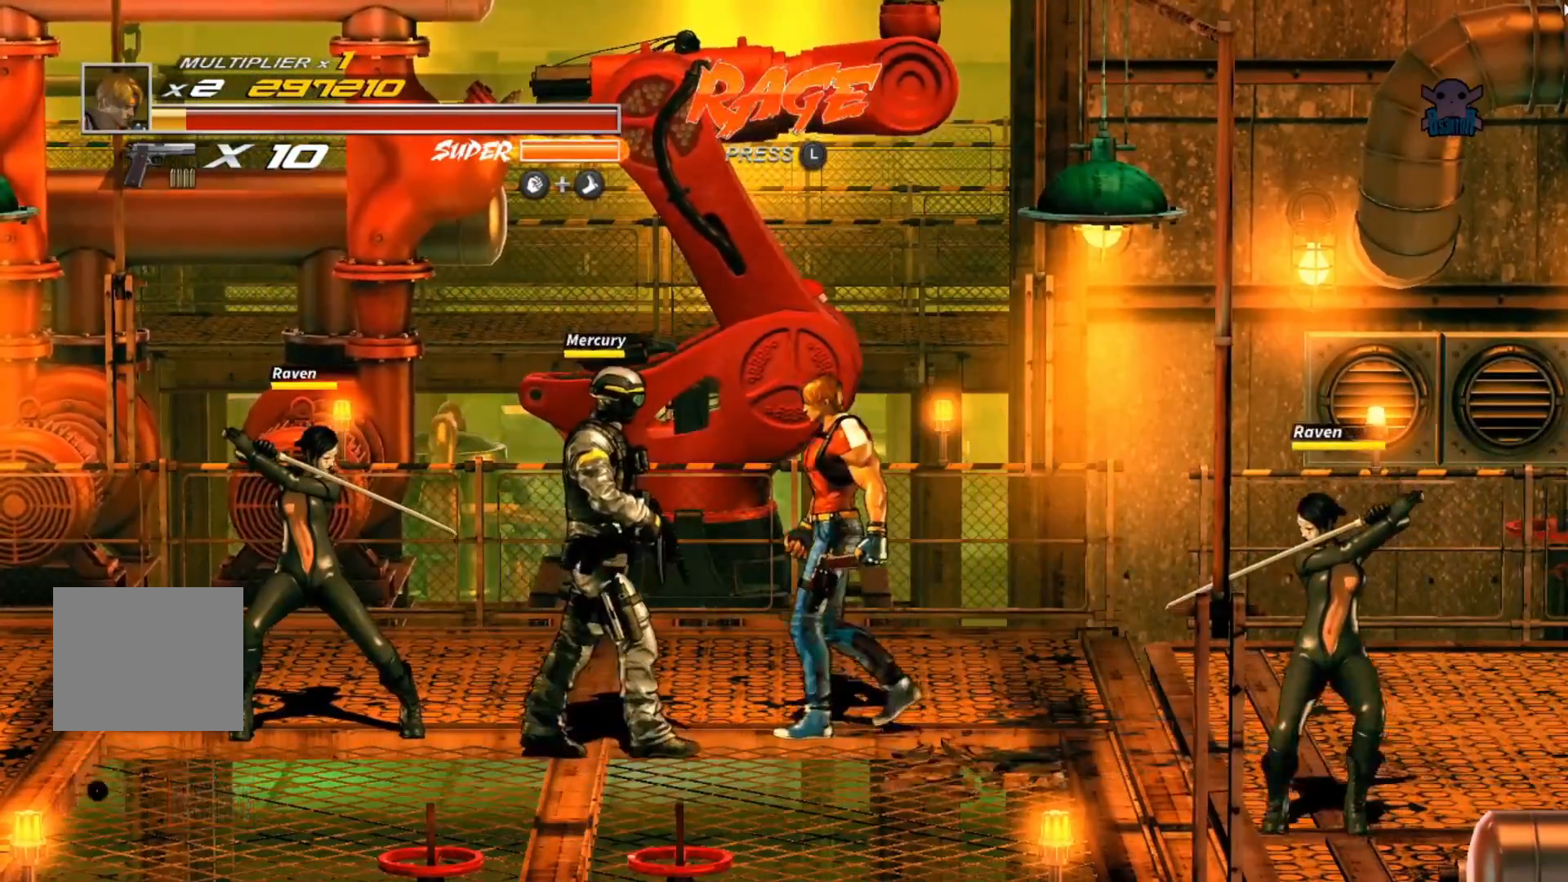
{"buttons": ["Y"], "left_stick": "left", "events": [[200, "Y", "down"], [350, "Y", "up"], [400, "Y", "down"]]}
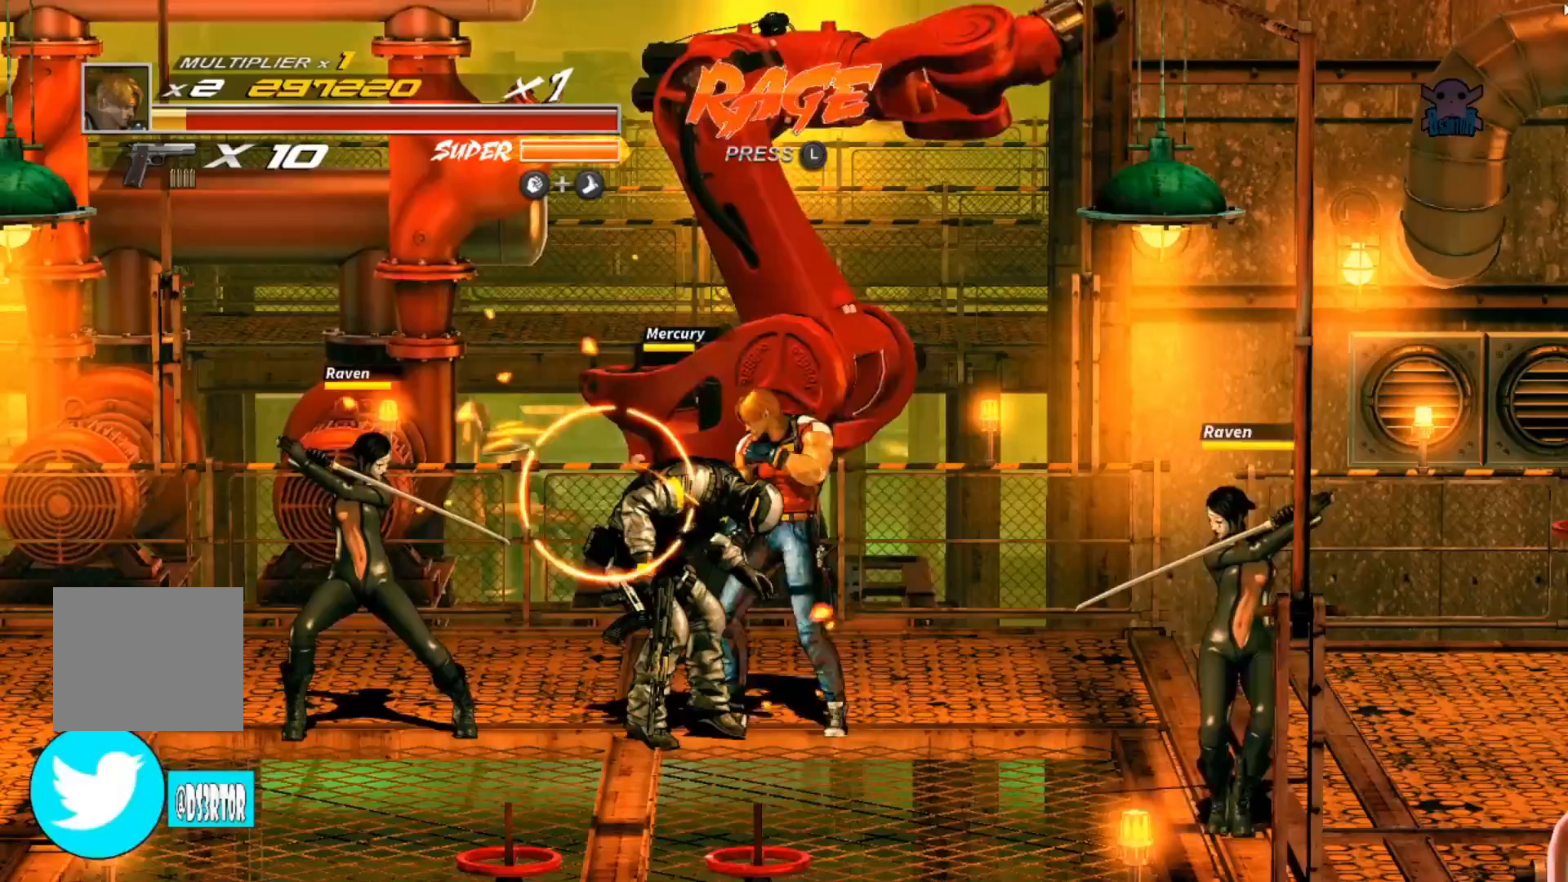
{"buttons": ["Y"], "left_stick": "left", "events": [[17, "Y", "up"], [67, "Y", "down"], [167, "Y", "up"], [250, "Y", "down"], [350, "Y", "up"], [417, "Y", "down"]]}
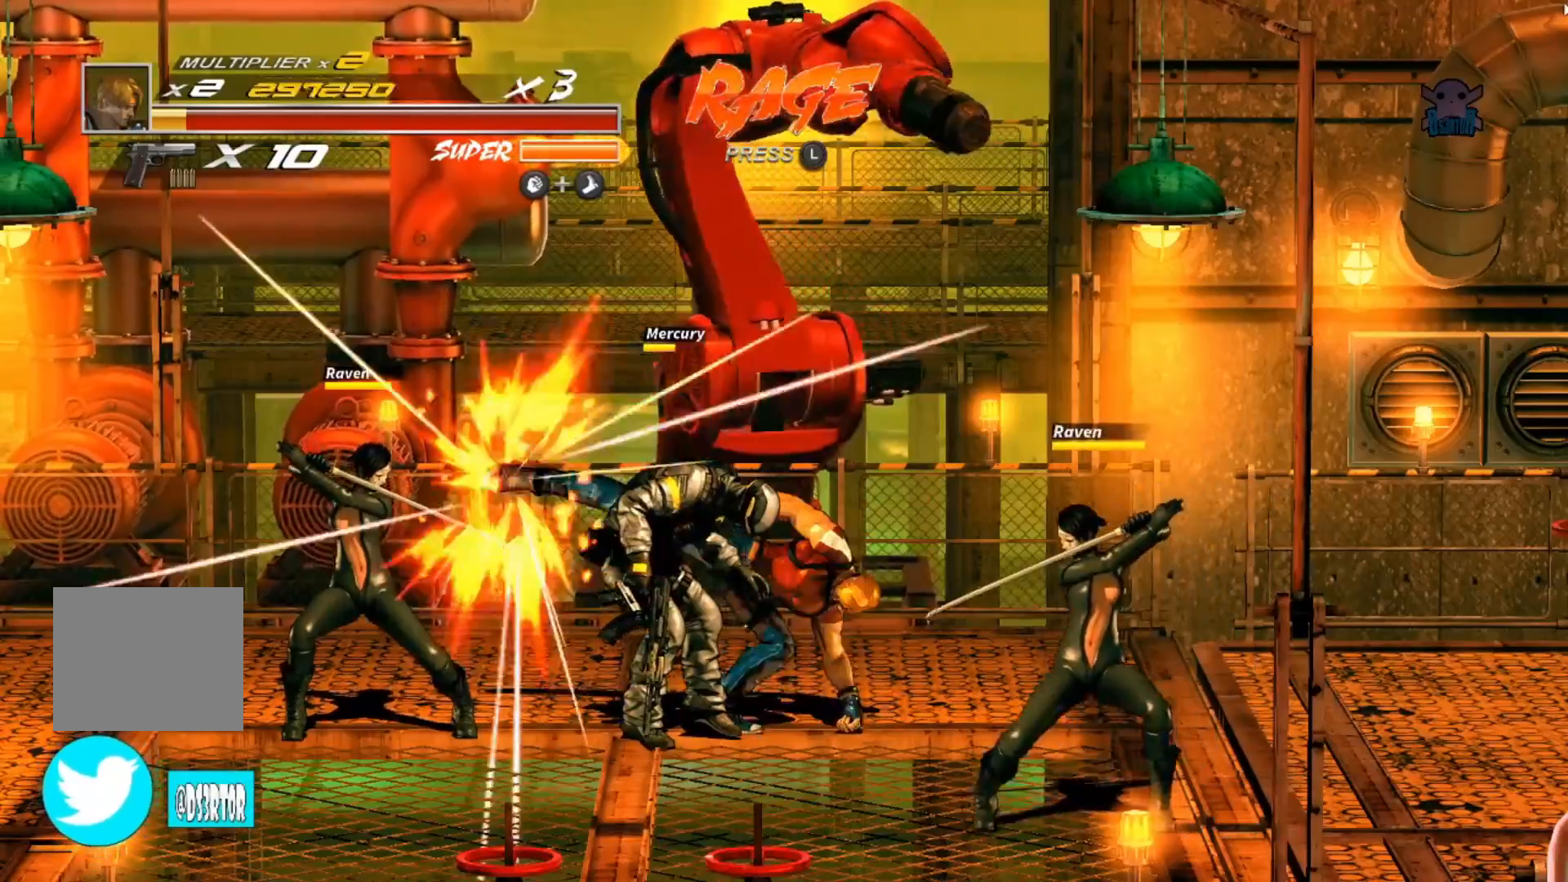
{"buttons": ["Y"], "left_stick": "left", "events": [[17, "Y", "up"], [67, "Y", "down"], [167, "Y", "up"], [250, "Y", "down"], [317, "Y", "up"], [417, "Y", "down"]]}